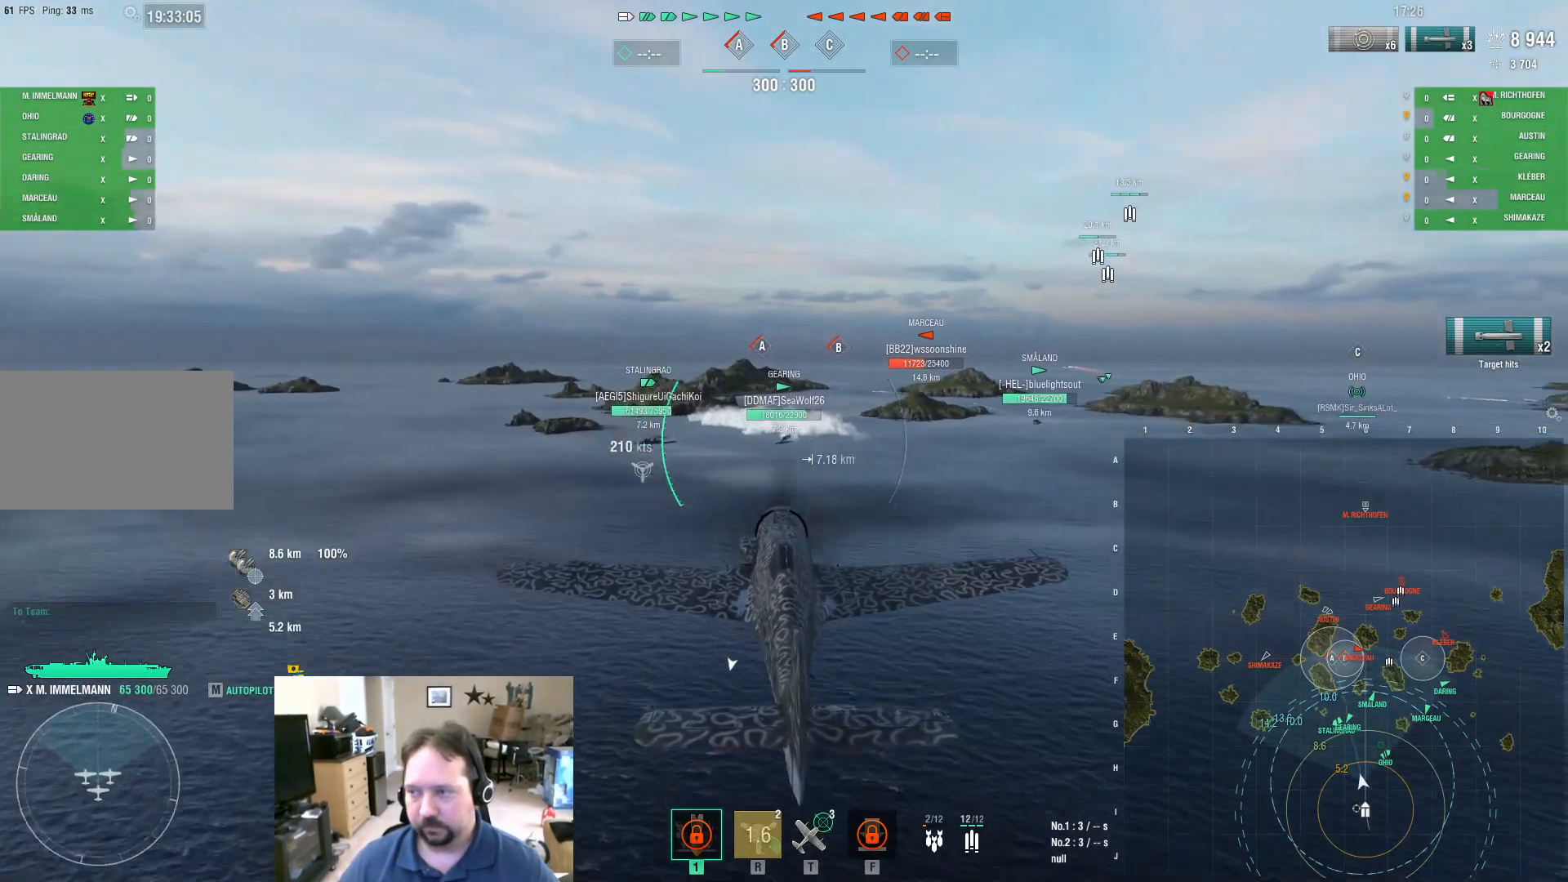
Gameplay with keyboard and mouse; each line is a JSON object with the keys and mouse buttons held at the frame after it. "events" lists presses ("down") and releases ("up") of "1", "2", "3", "4", "5", "a", "alt", "c", "caps_lock", "ctrl", "d", "e", "f", "g", "q", "r", "s", "shift", "space", "t", "tab", "v", "w", "x", "z", "mouse_left", "mouse_wheel" and "mouse_right" between this image and that frame as [ms after this image, input, new state], when the widget could be followed in between. "mouse_left", "mouse_wheel", "mouse_right" = the "left", "wheel", "right" buttons of the "mouse" list. No other keys are recorded. "wheel" means that the mouse wheel is clicked or scrolled. "mouse_move" is the direction in which the mouse moves at that frame (one of eight, or "still"), when it could be read.
{"keys": ["w"], "mouse": [], "mouse_move": "still", "events": []}
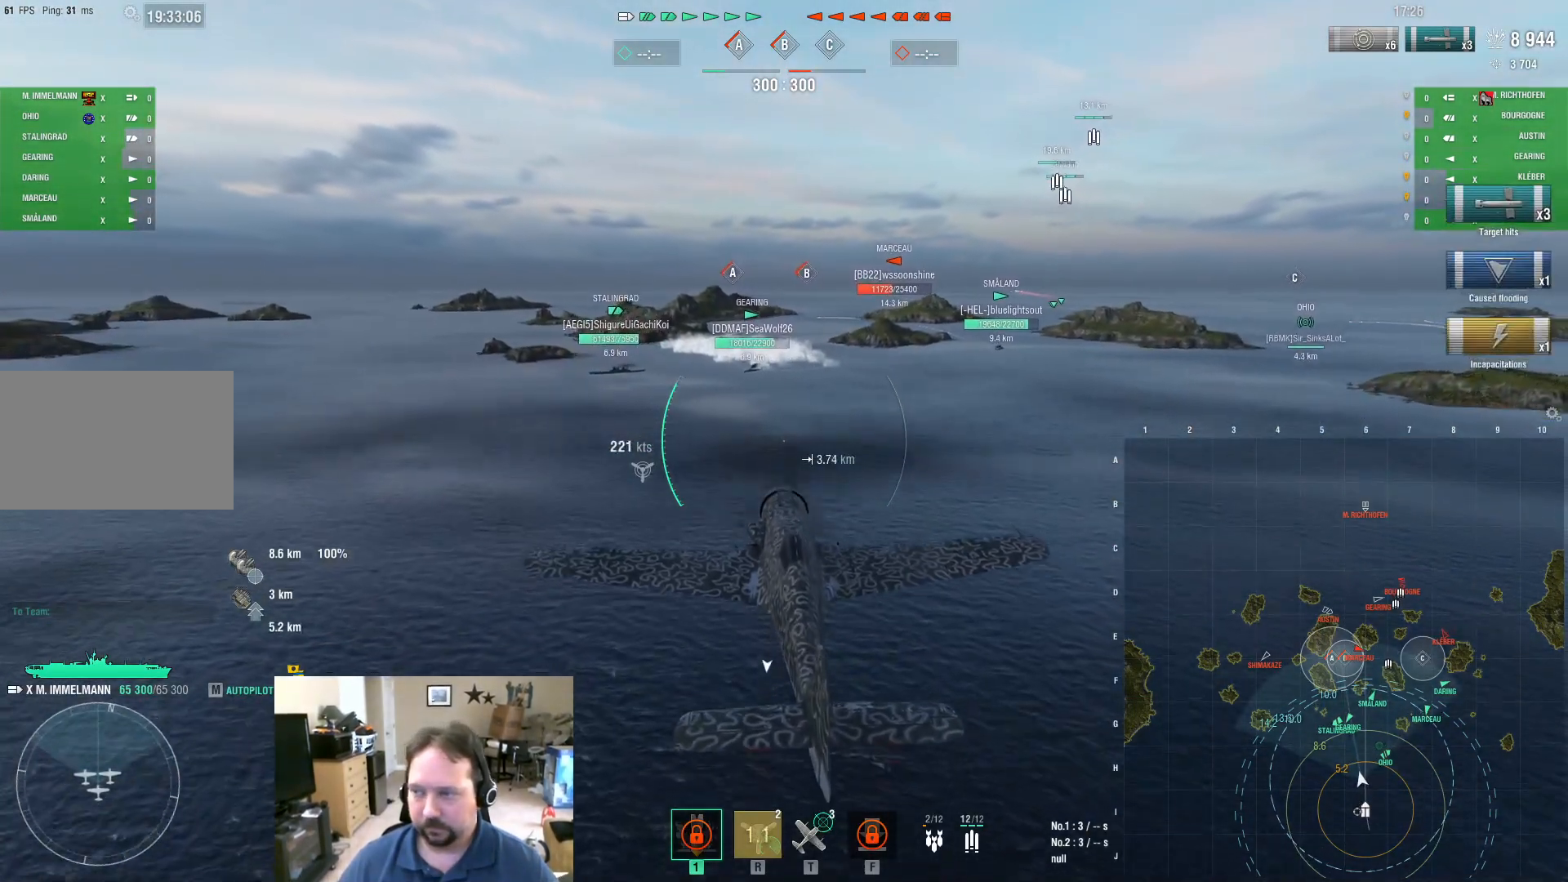
{"keys": ["ctrl", "w"], "mouse": [], "mouse_move": "up", "events": [[433, "ctrl", "down"]]}
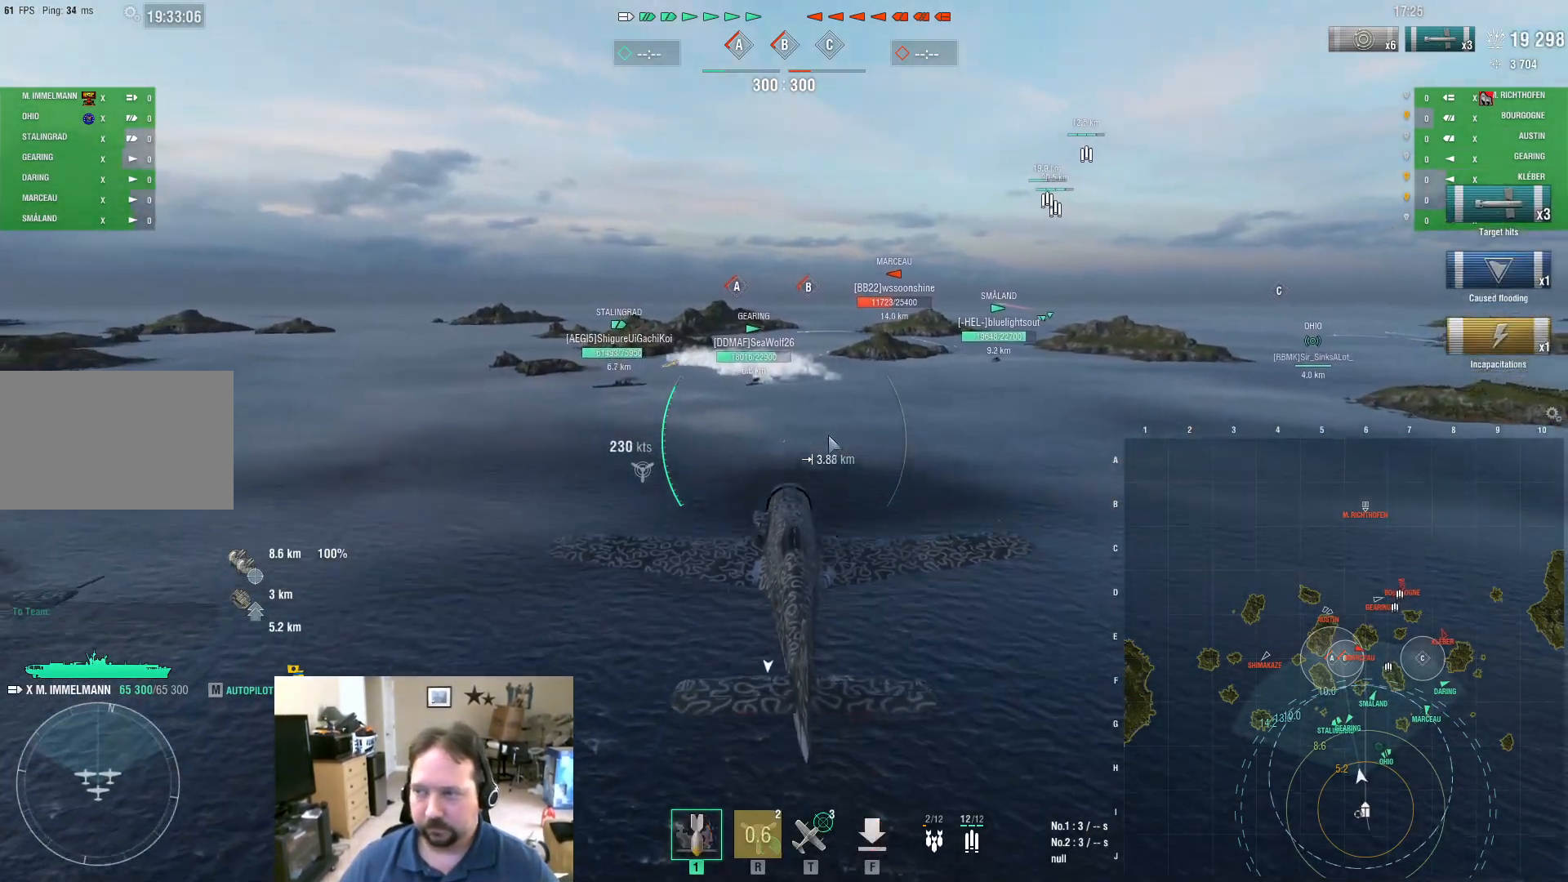
{"keys": ["ctrl", "w"], "mouse": [], "mouse_move": "down-left", "events": []}
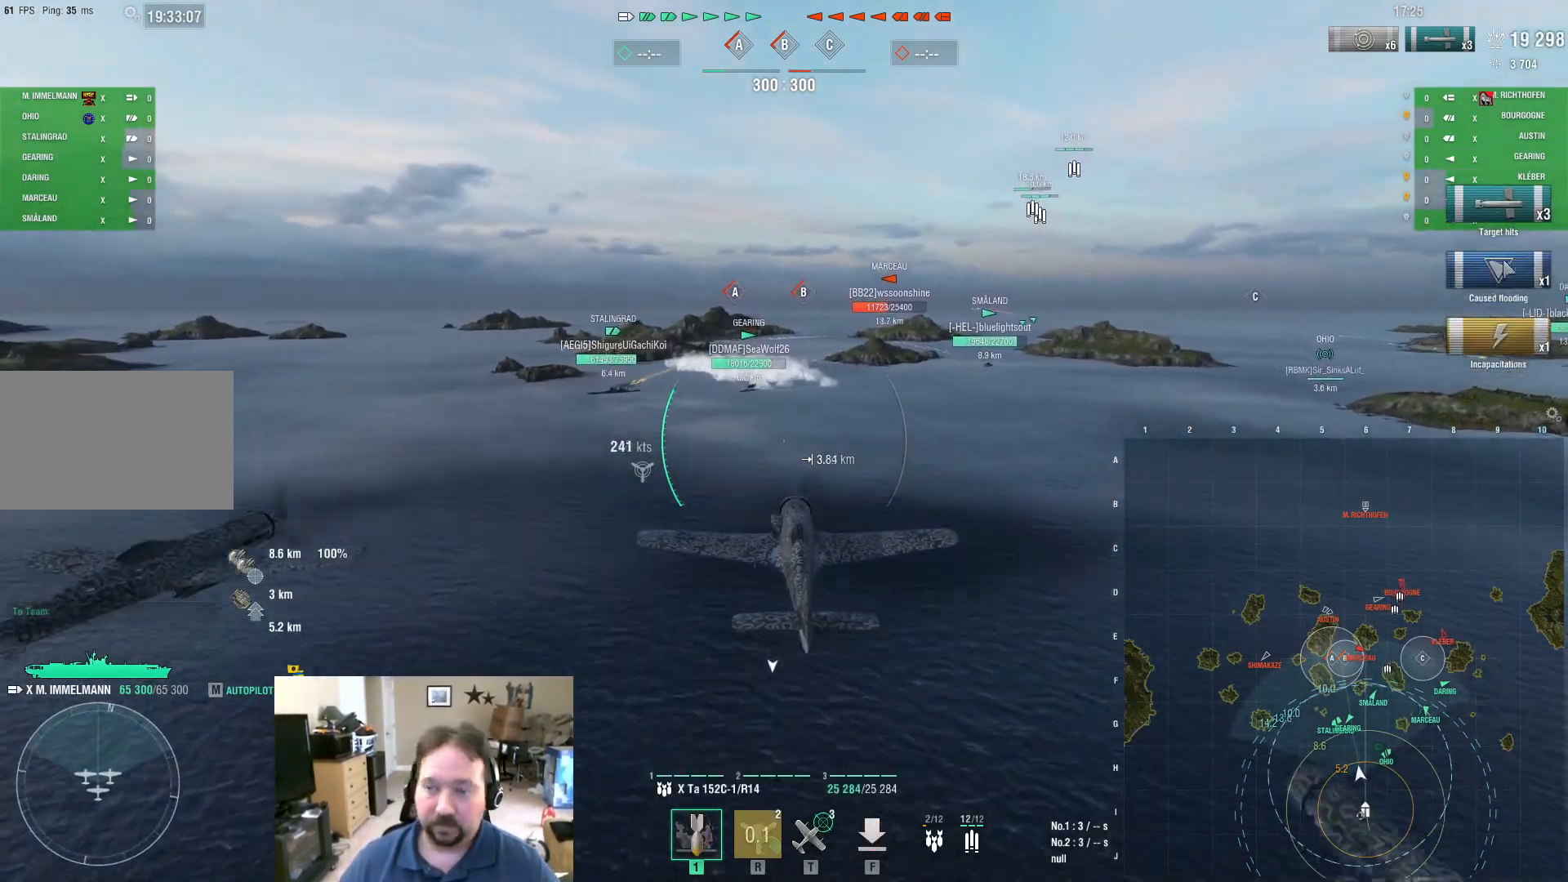
{"keys": ["ctrl", "w"], "mouse": [], "mouse_move": "still", "events": []}
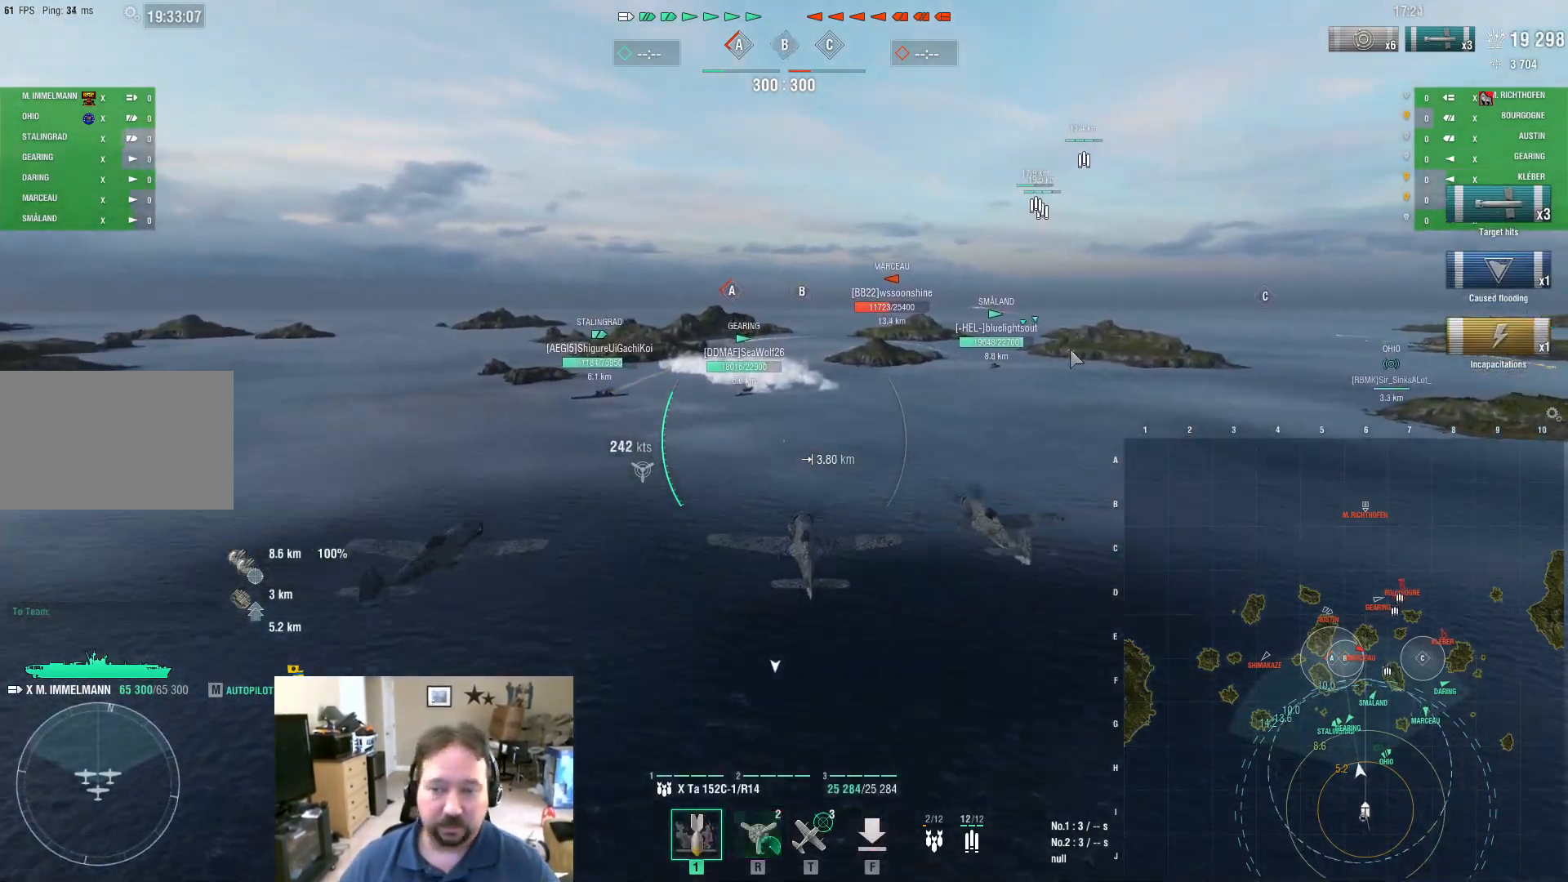
{"keys": ["ctrl", "w"], "mouse": [], "mouse_move": "left", "events": []}
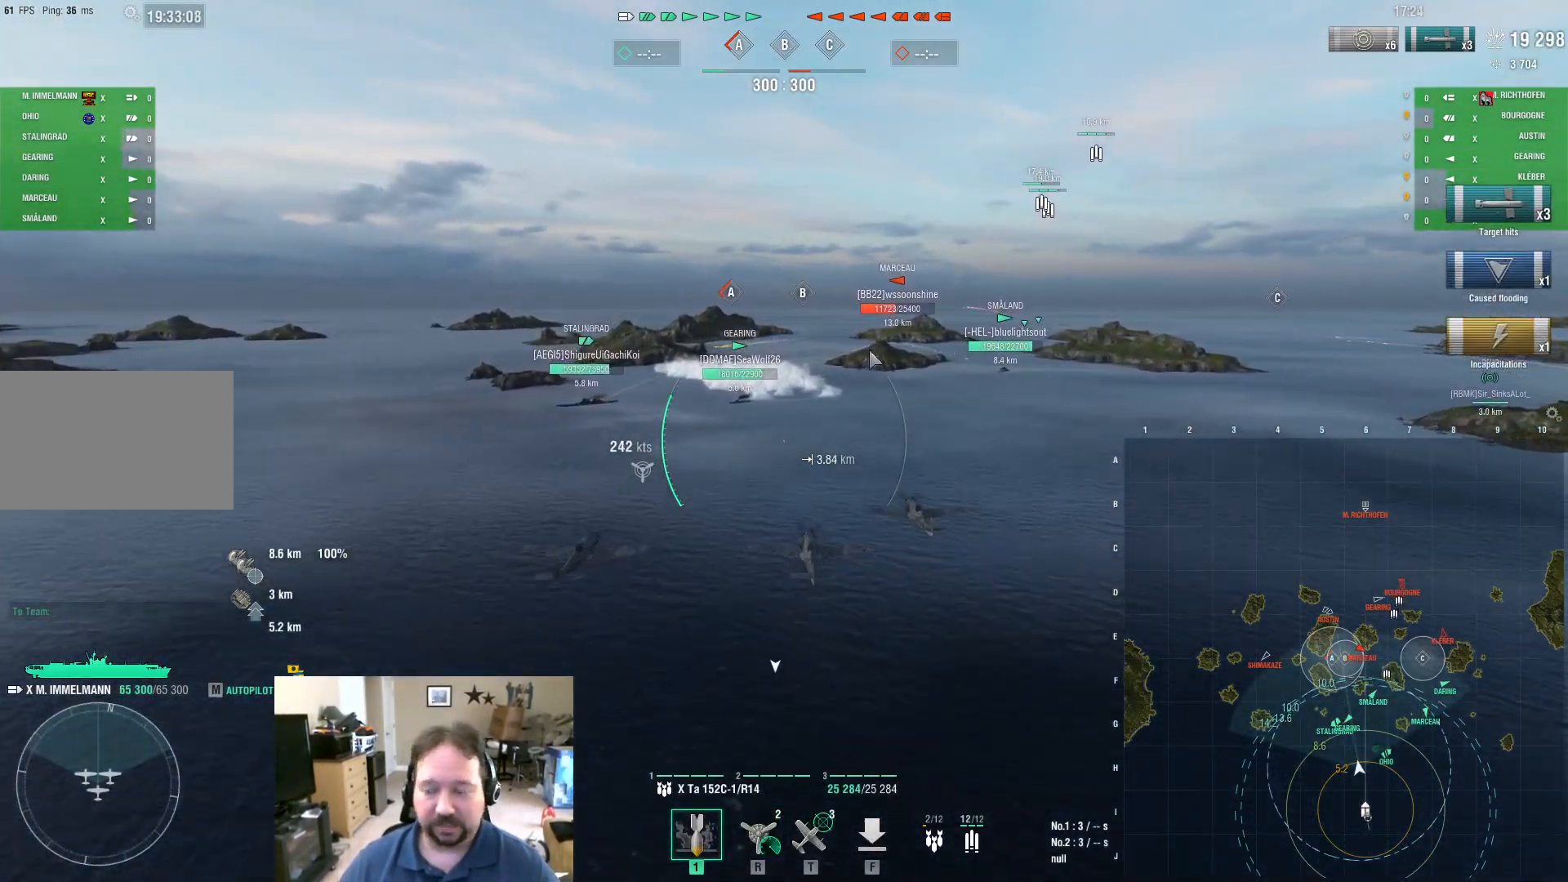
{"keys": ["ctrl", "w"], "mouse": [], "mouse_move": "still", "events": []}
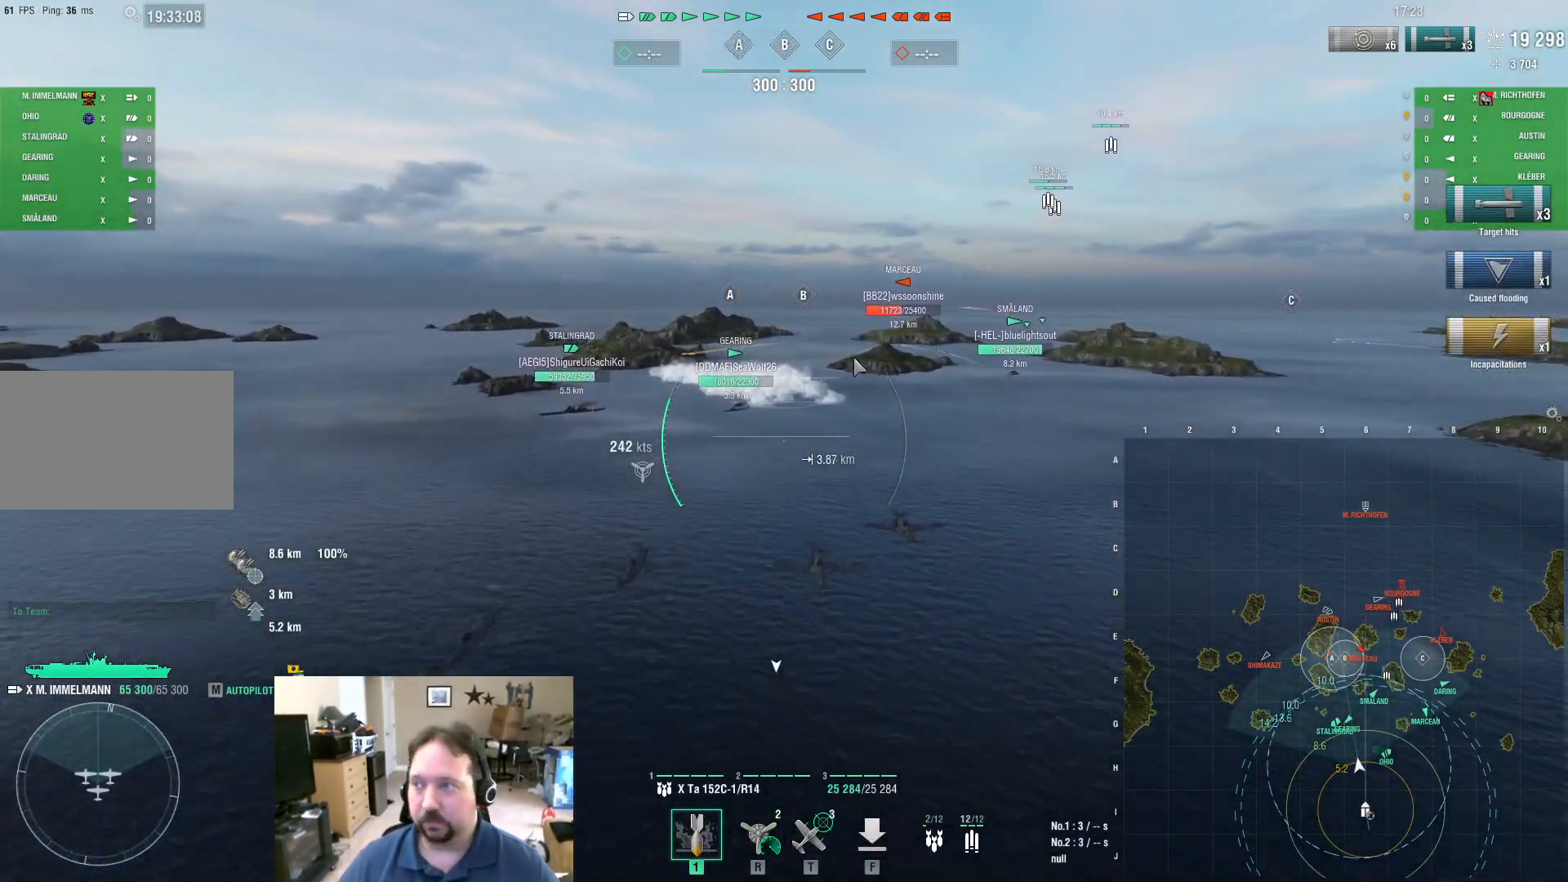
{"keys": ["ctrl", "w"], "mouse": [], "mouse_move": "right", "events": []}
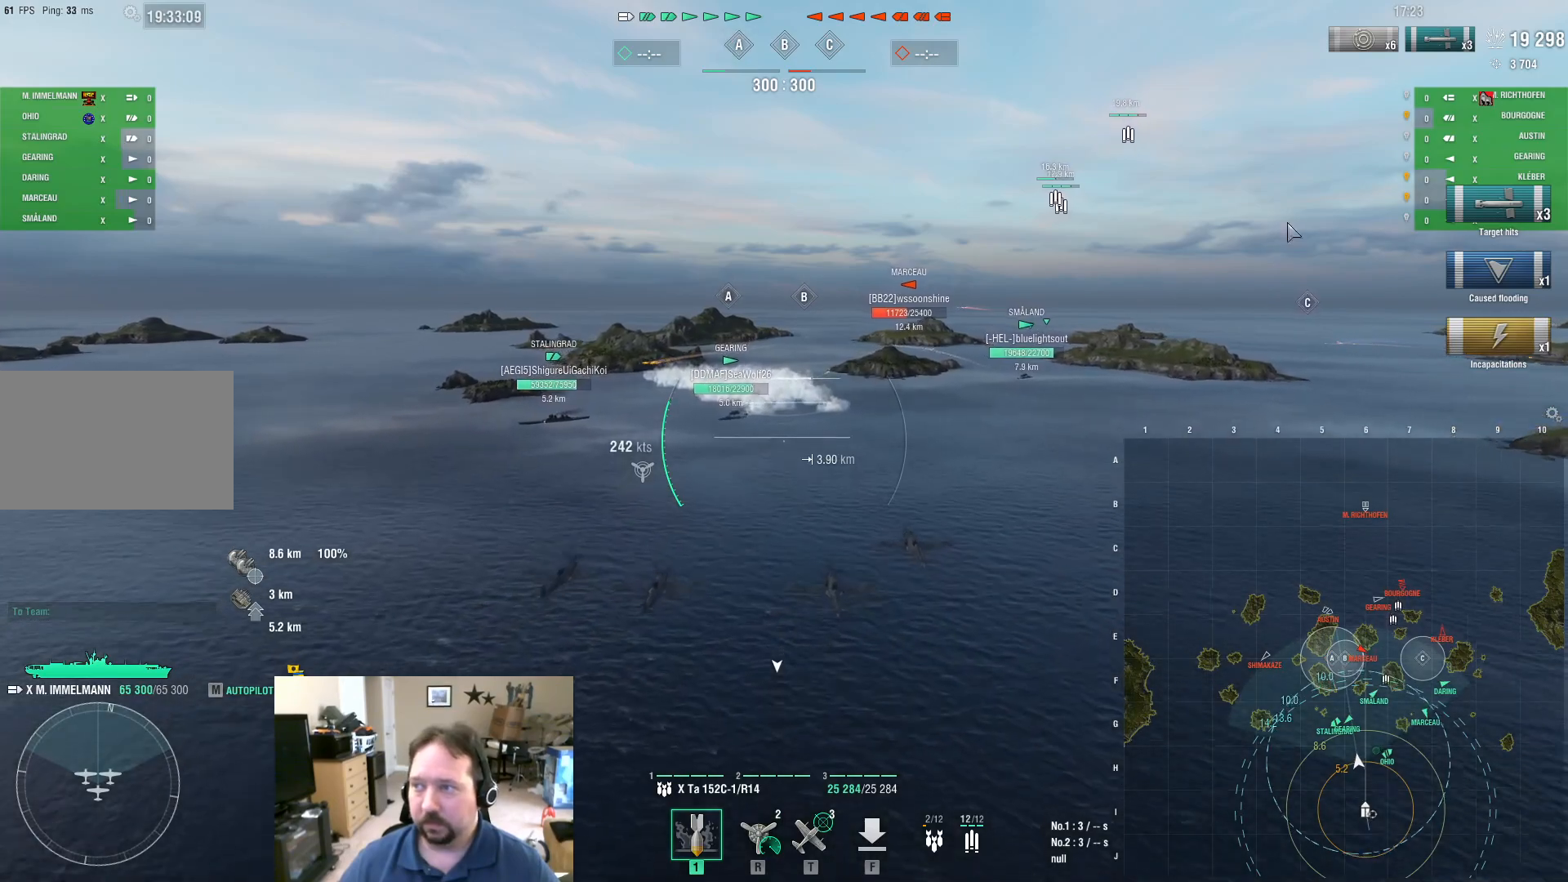
{"keys": ["ctrl", "w"], "mouse": [], "mouse_move": "down-left", "events": []}
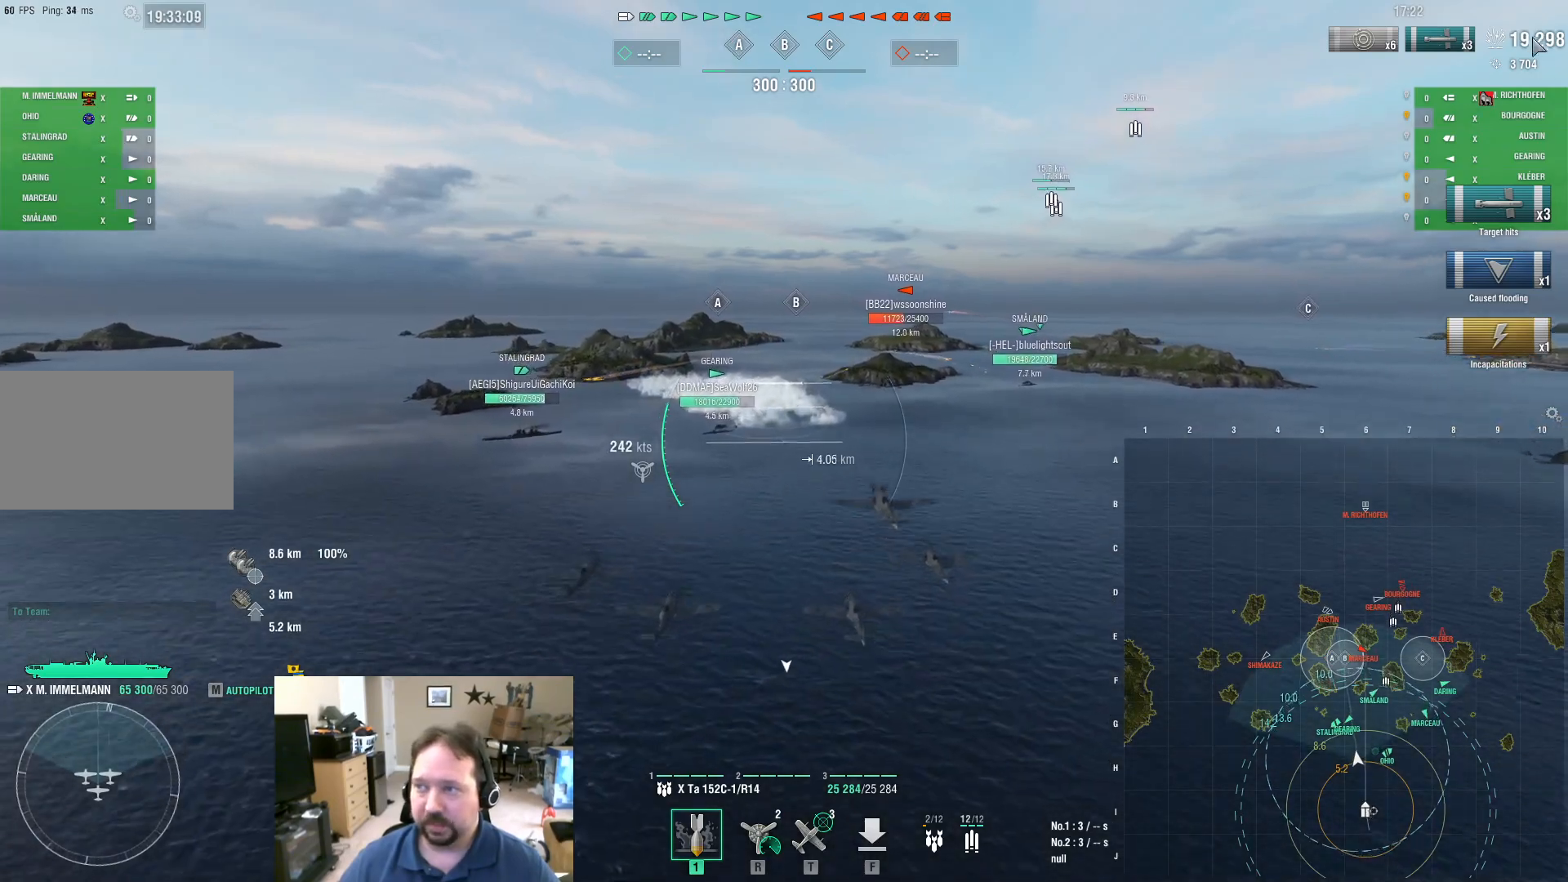
{"keys": ["w"], "mouse": [], "mouse_move": "left", "events": [[501, "ctrl", "up"]]}
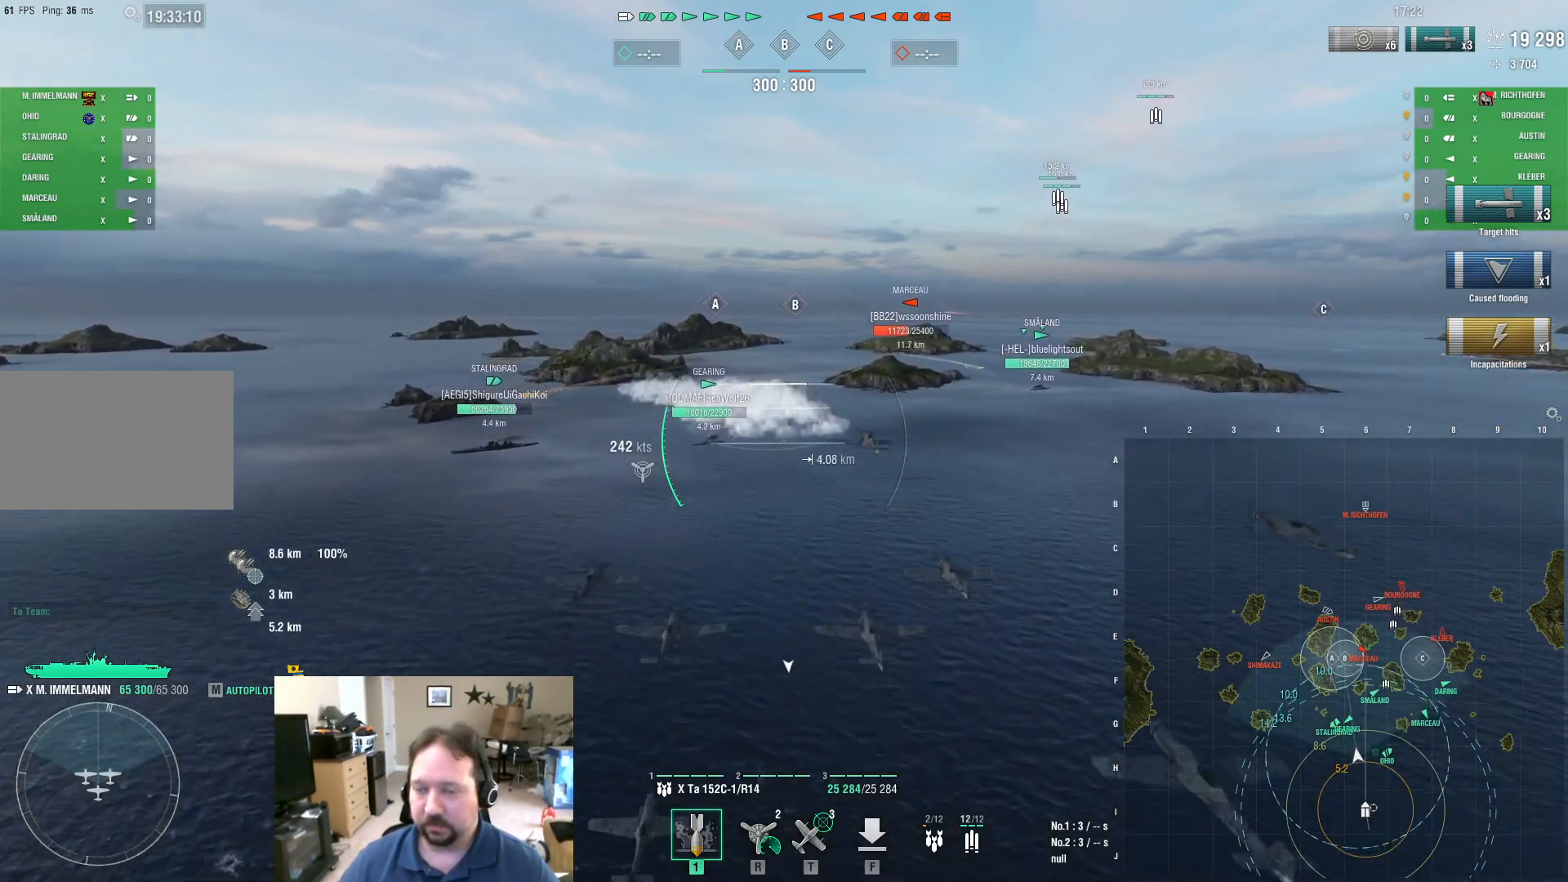
{"keys": ["w"], "mouse": [], "mouse_move": "still", "events": []}
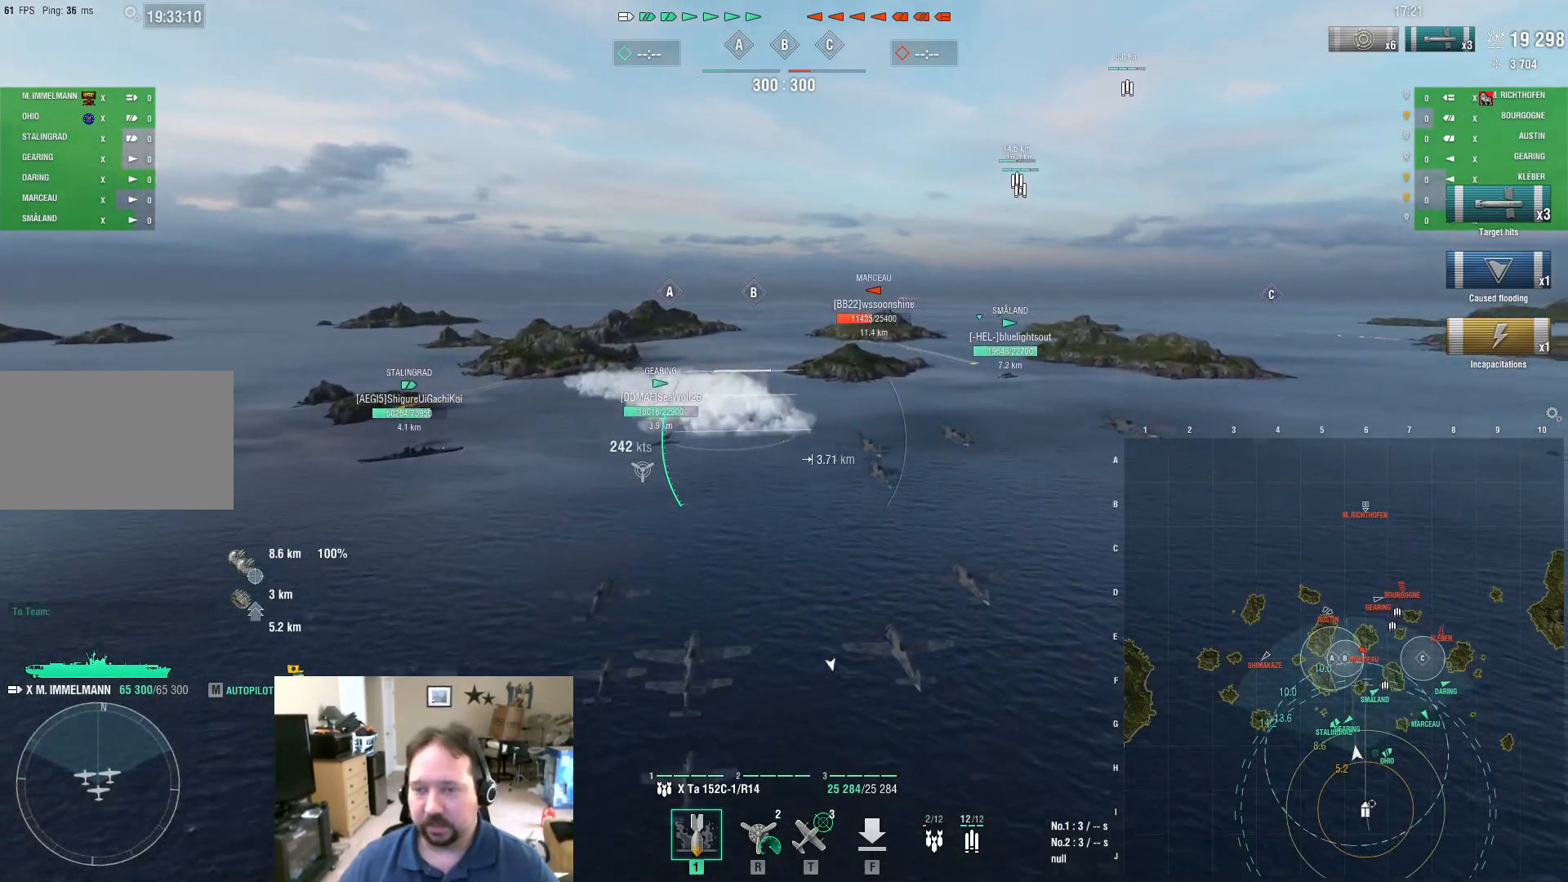
{"keys": ["w"], "mouse": [], "mouse_move": "still", "events": []}
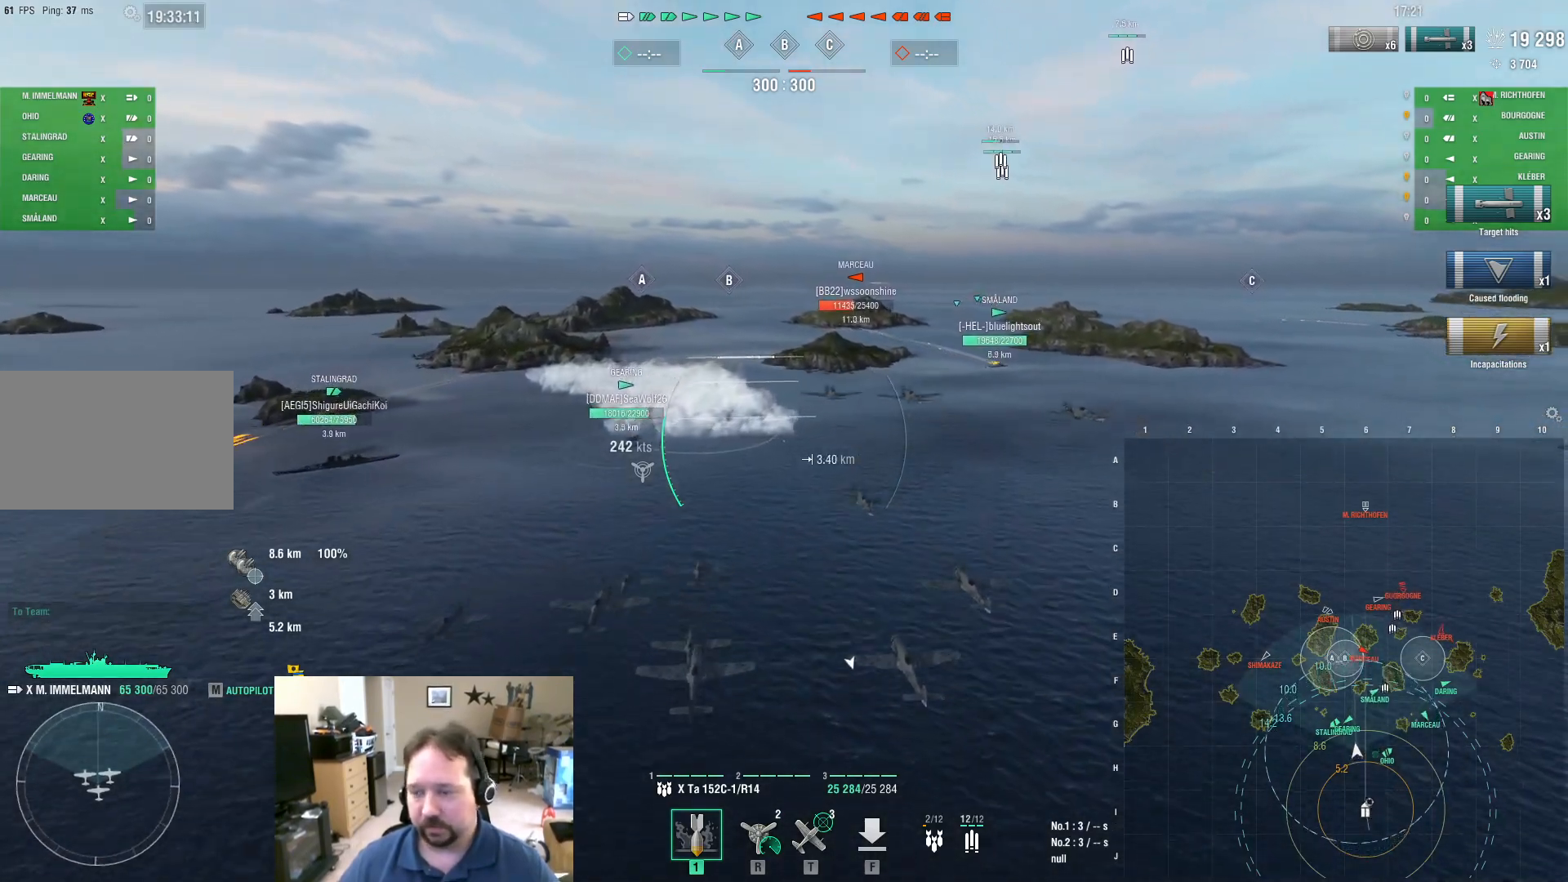
{"keys": ["w"], "mouse": [], "mouse_move": "still", "events": []}
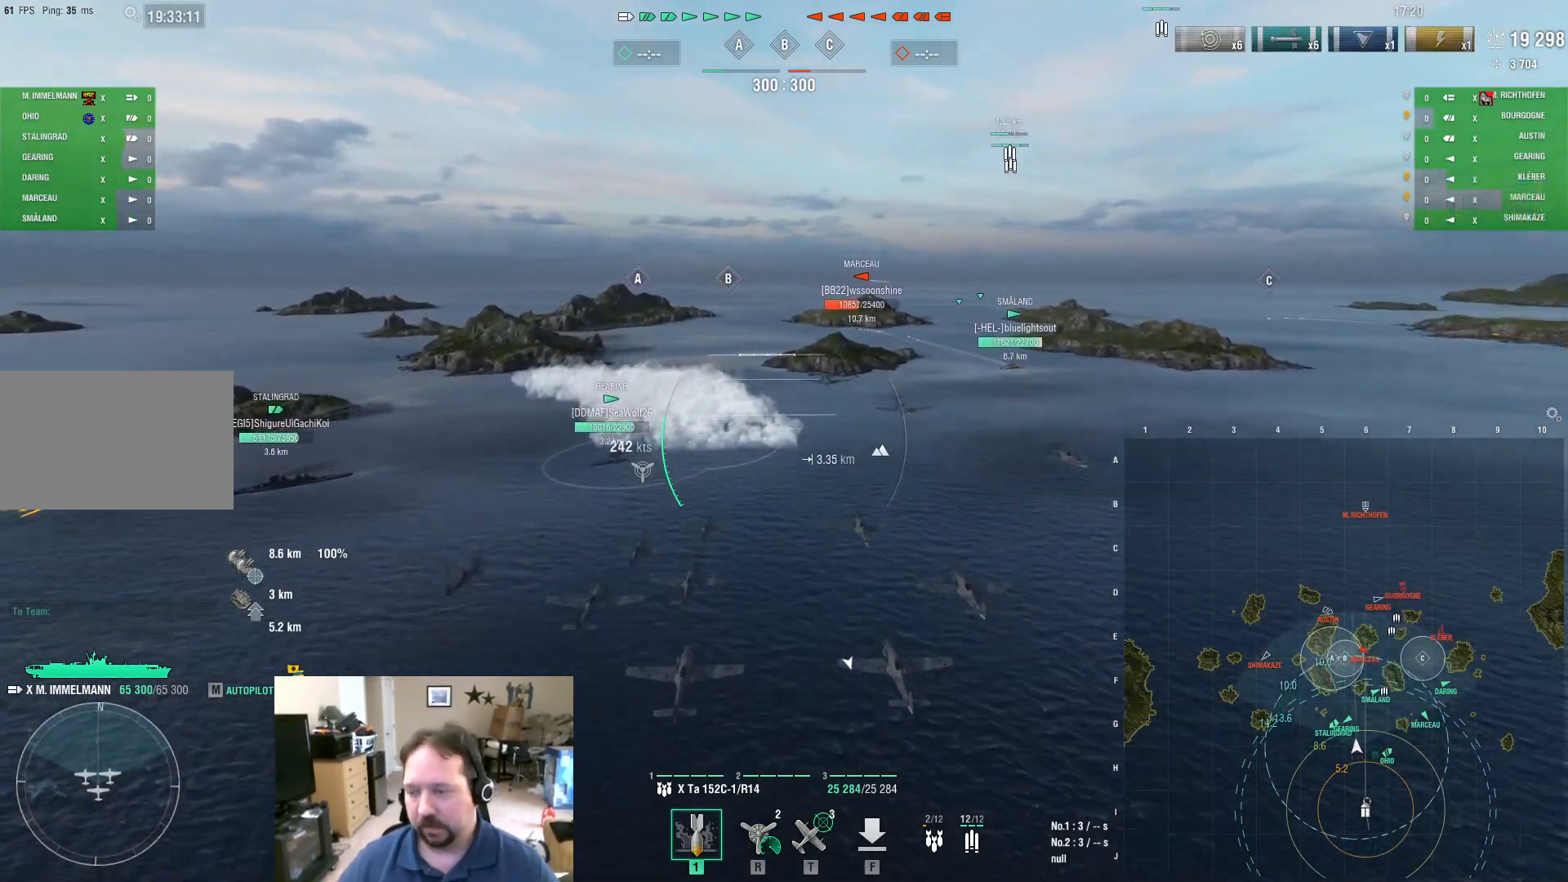
{"keys": ["w"], "mouse": [], "mouse_move": "still", "events": []}
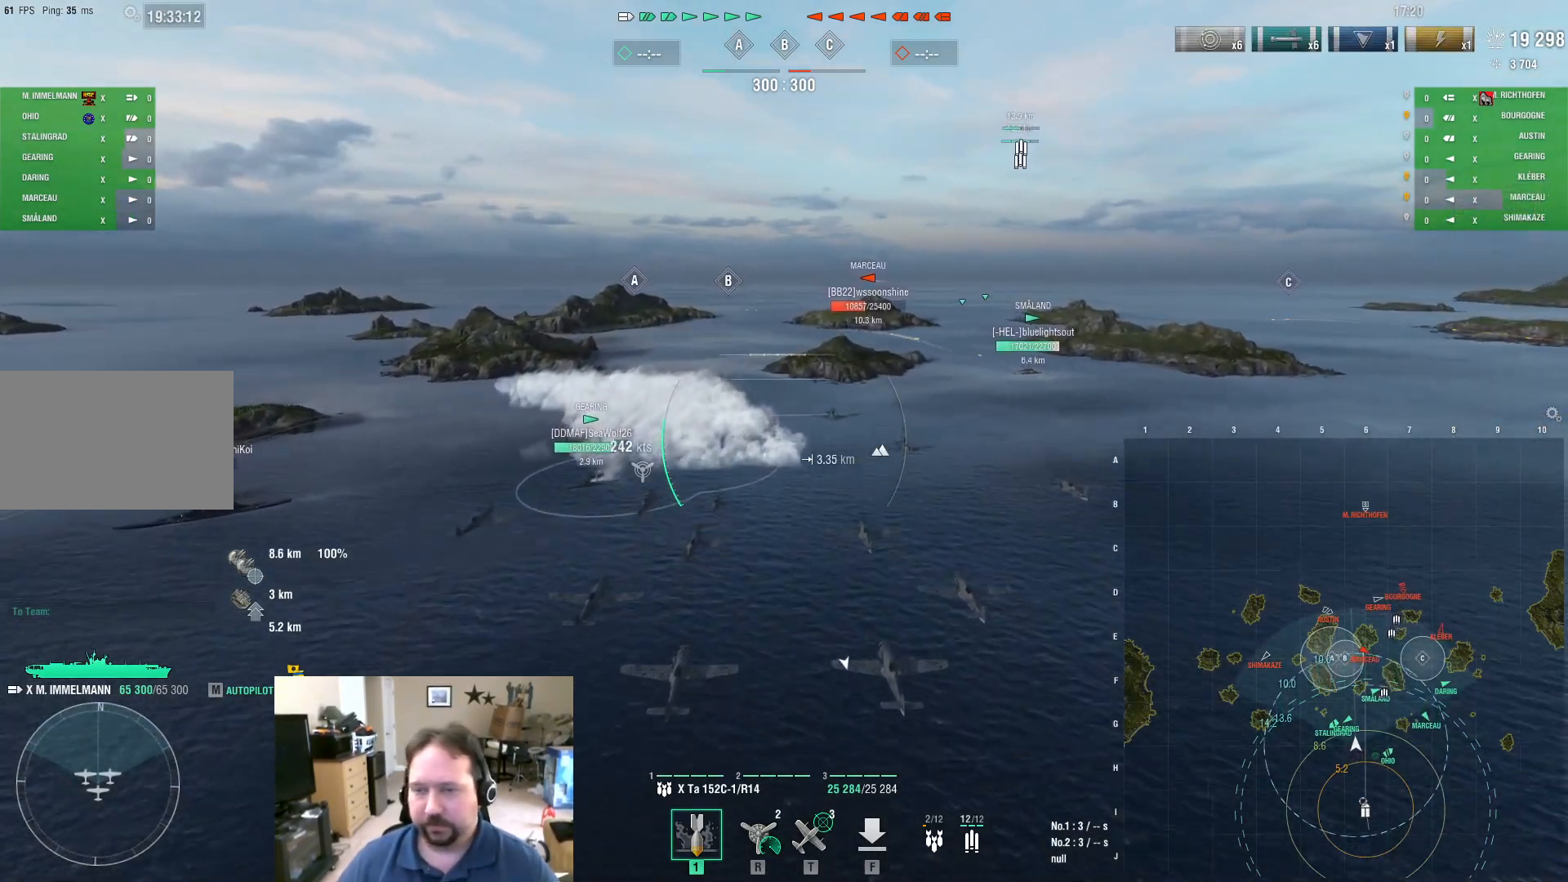
{"keys": ["a", "w"], "mouse": [], "mouse_move": "still", "events": [[333, "a", "down"]]}
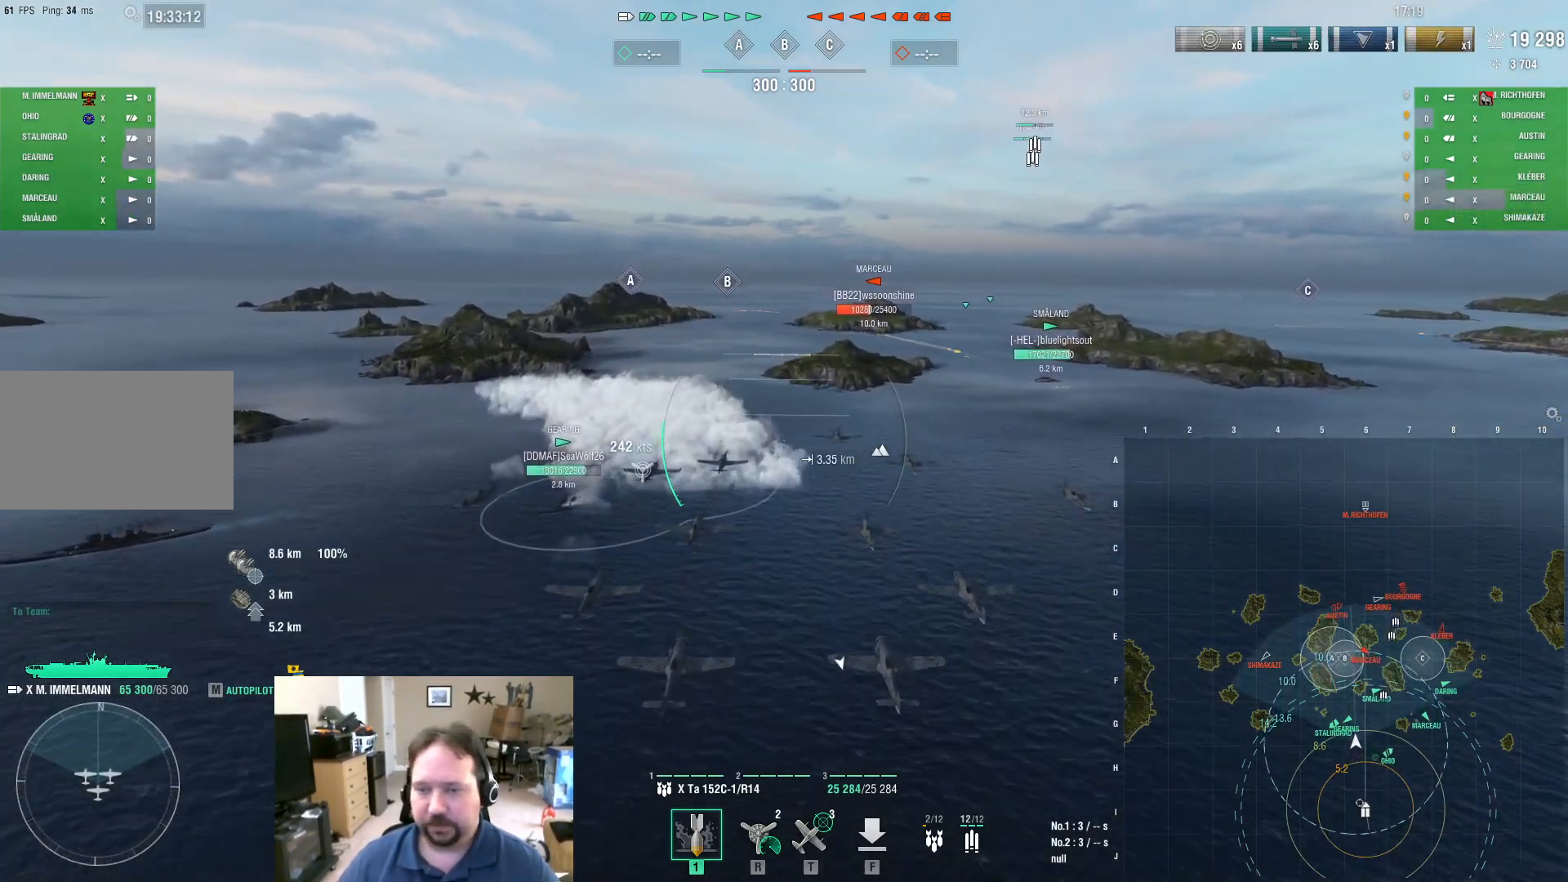
{"keys": ["a", "w"], "mouse": [], "mouse_move": "left", "events": []}
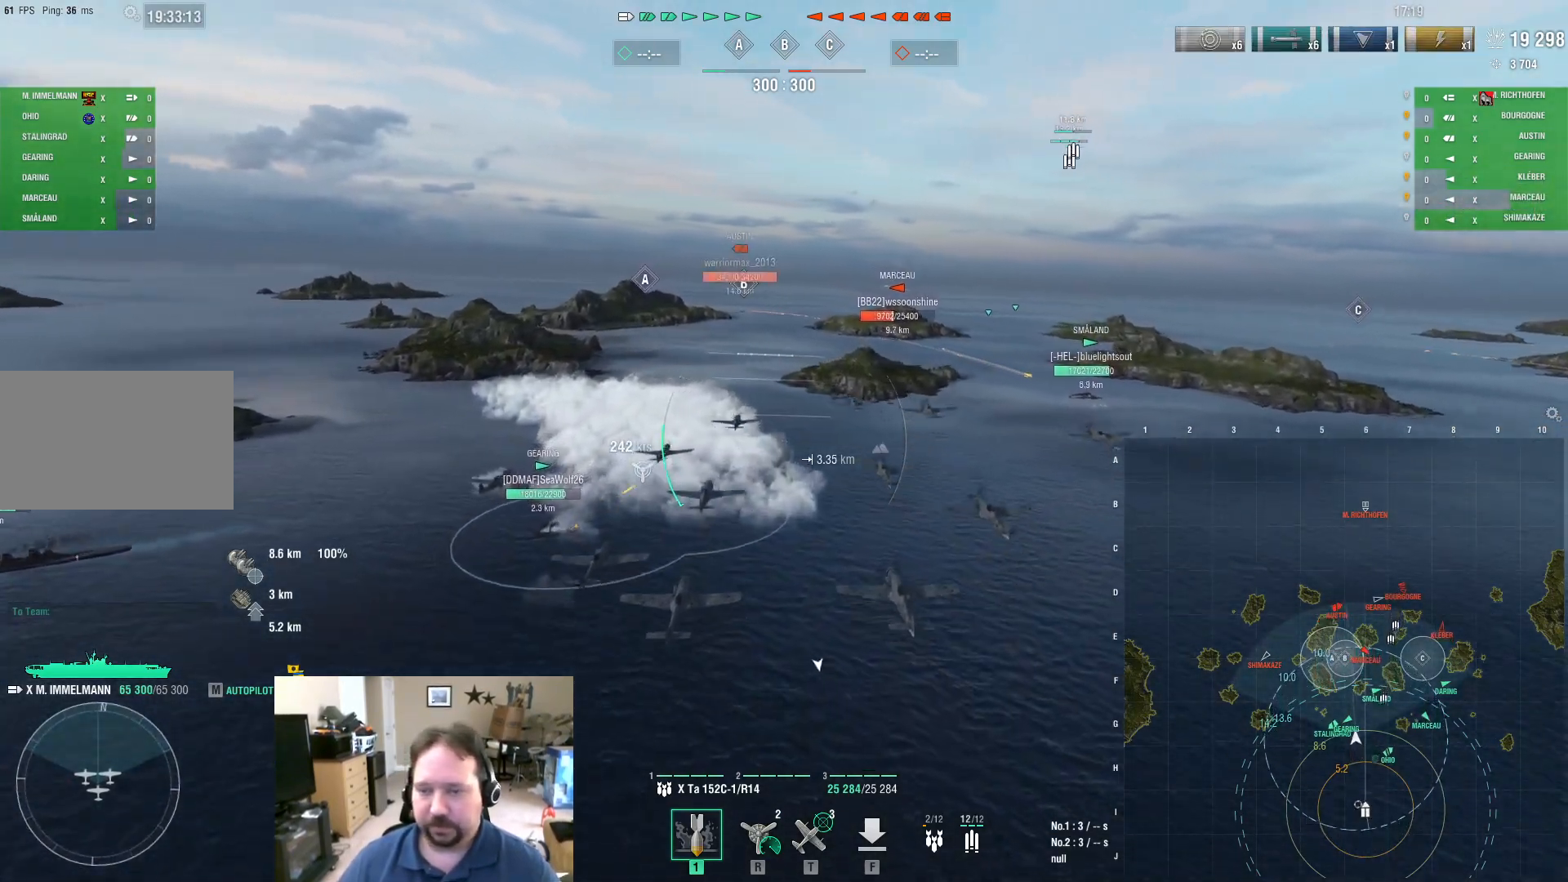
{"keys": ["w"], "mouse": [], "mouse_move": "still", "events": [[216, "a", "up"]]}
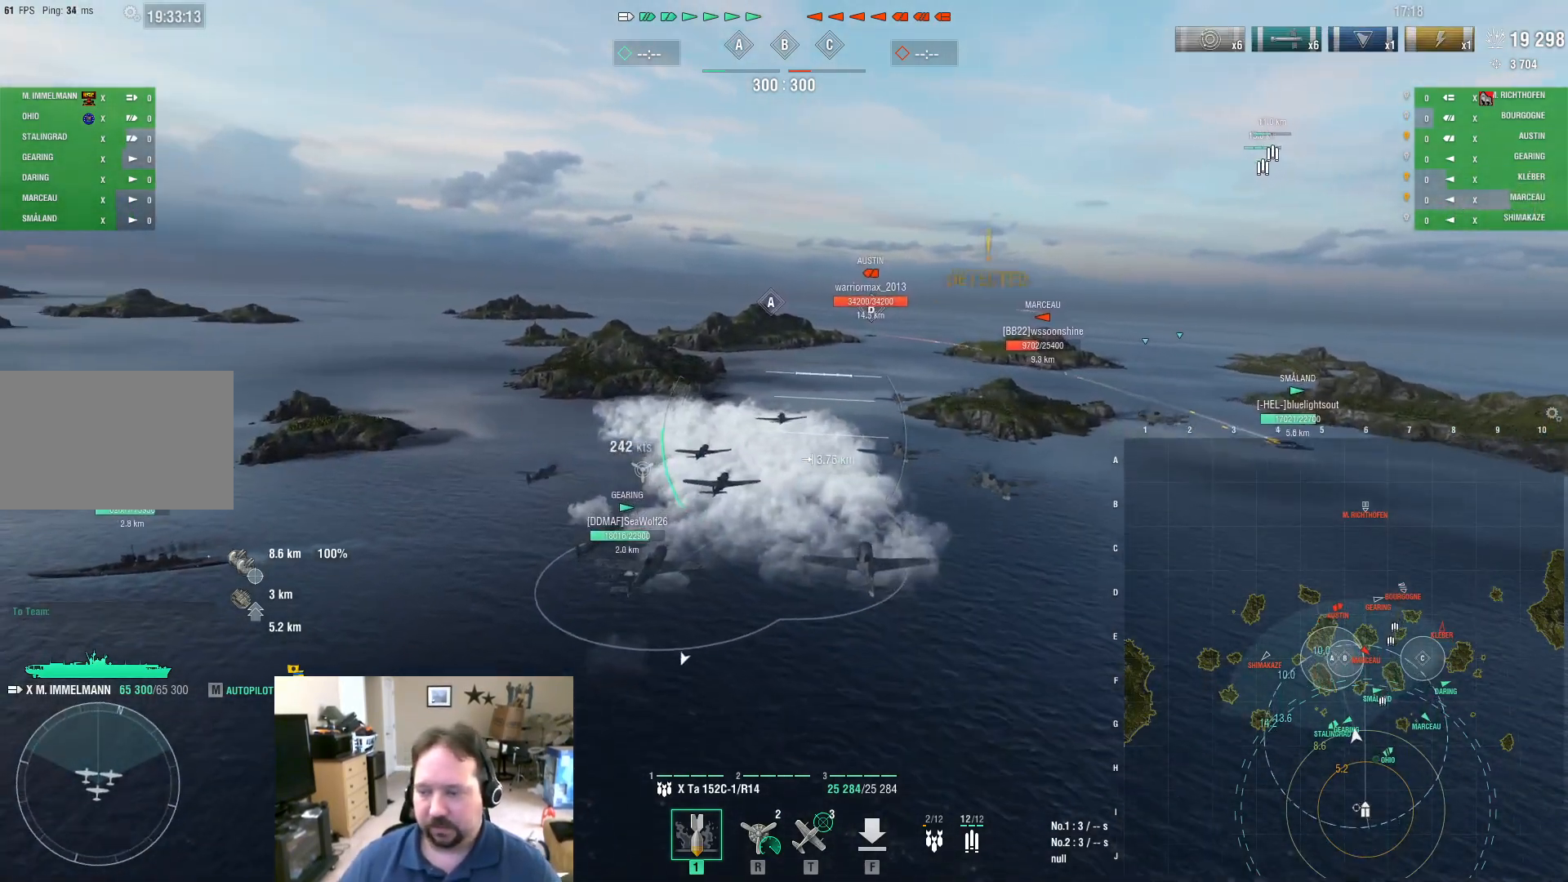
{"keys": ["w"], "mouse": [], "mouse_move": "still", "events": []}
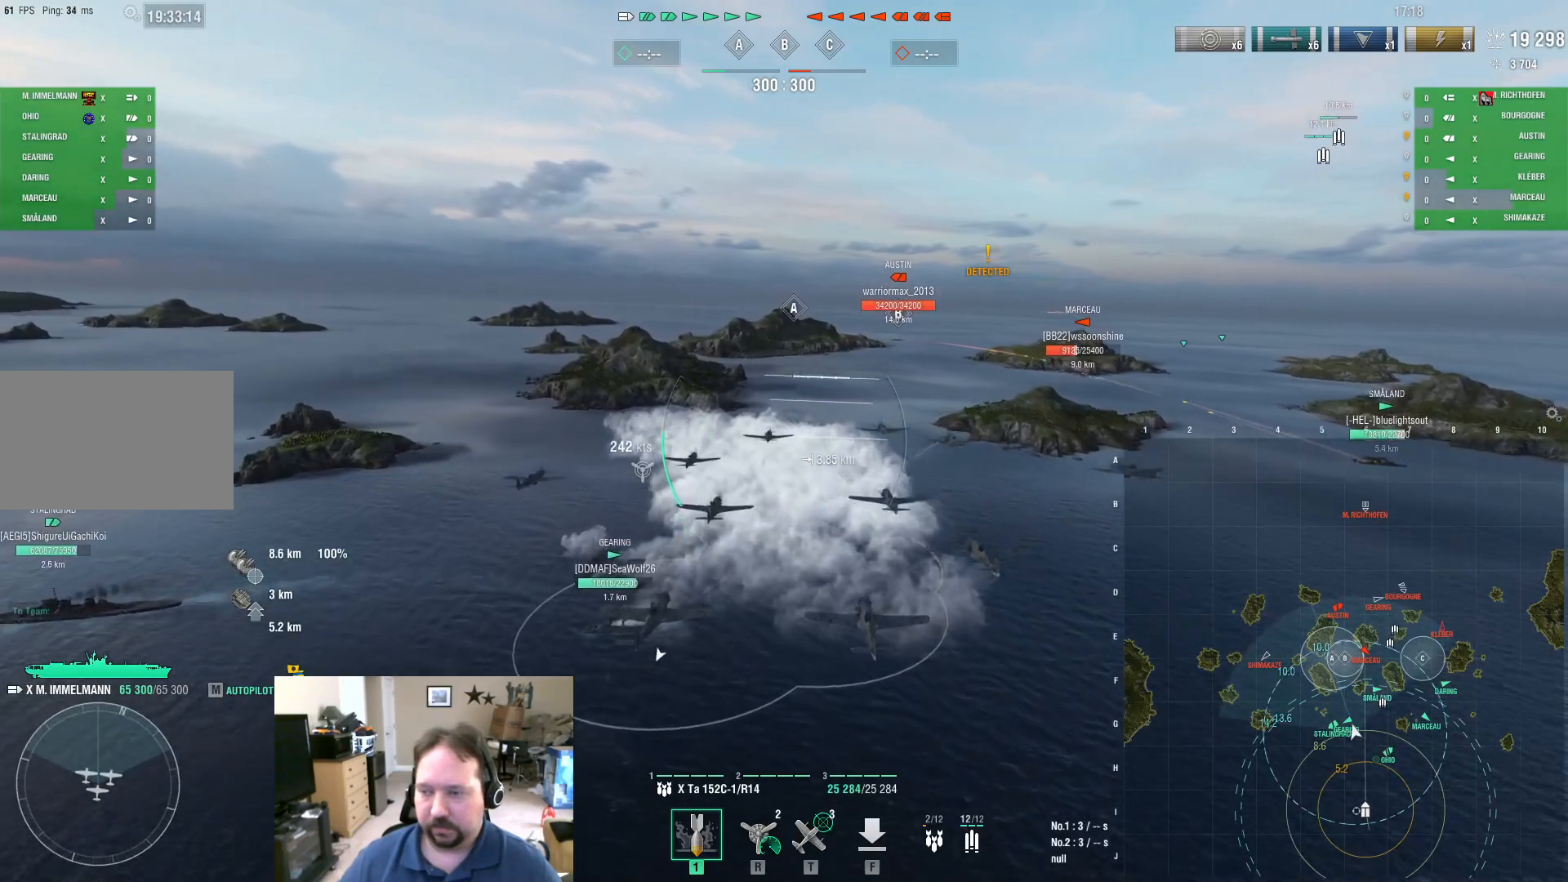
{"keys": ["w"], "mouse": [], "mouse_move": "still", "events": []}
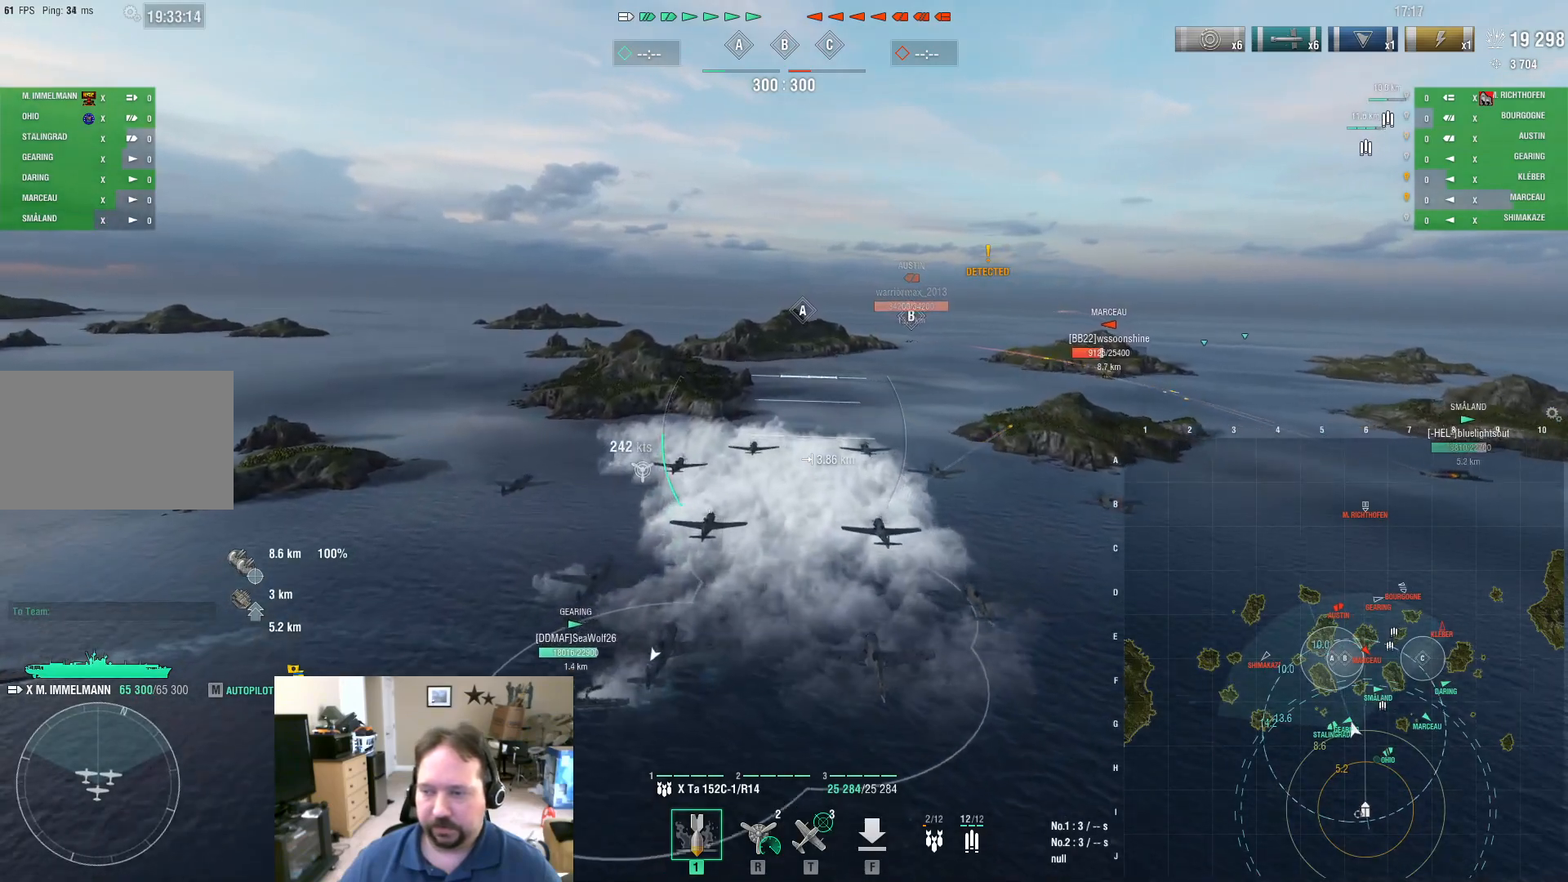
{"keys": ["a", "w"], "mouse": [], "mouse_move": "still", "events": [[17, "a", "down"]]}
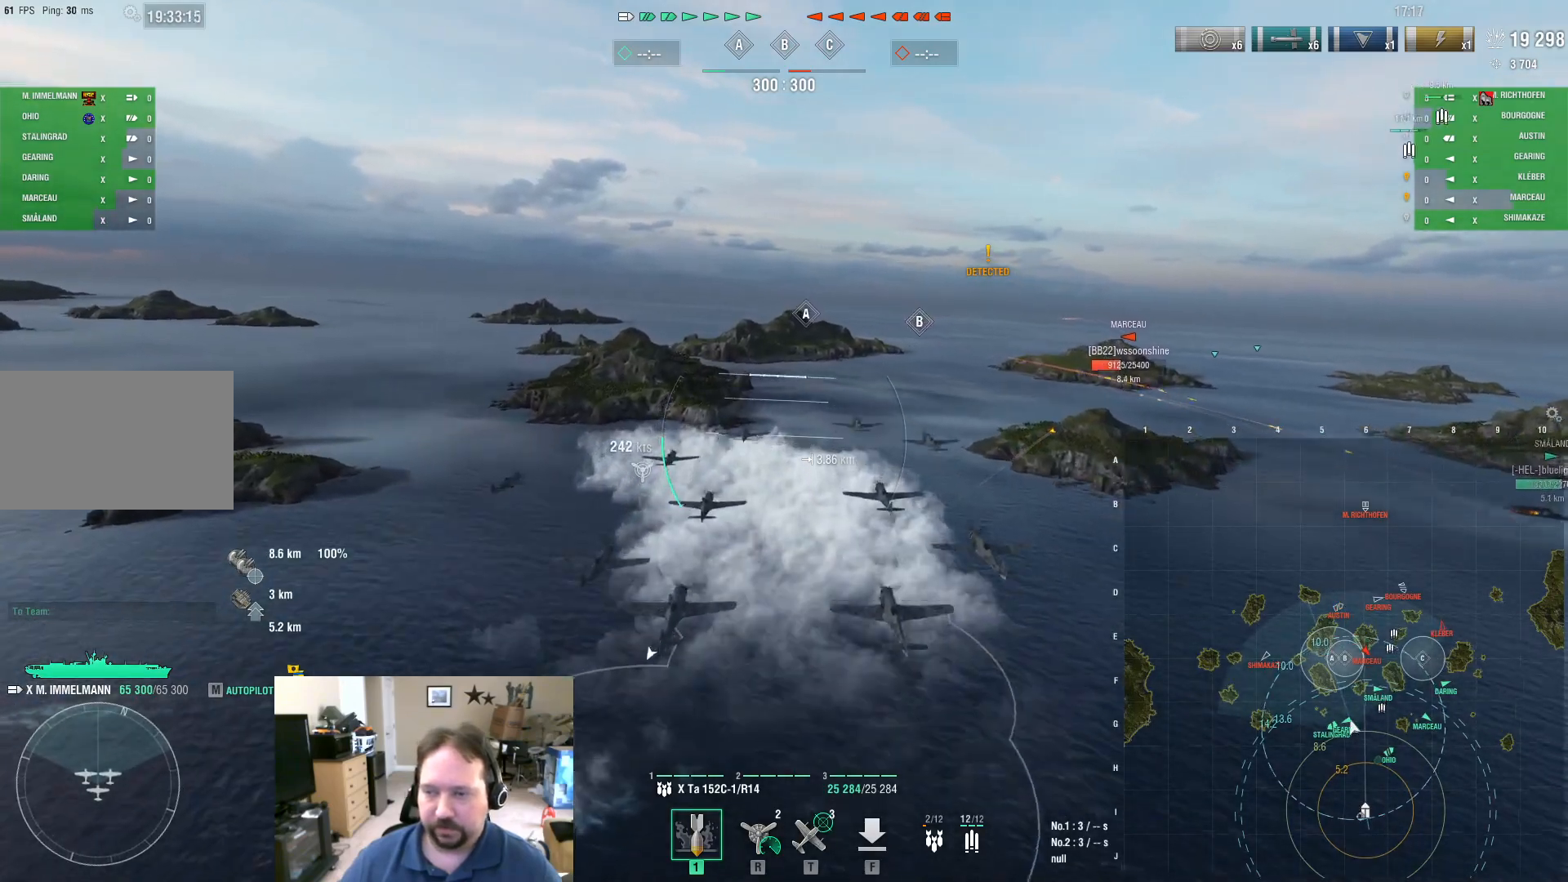
{"keys": ["w"], "mouse": [], "mouse_move": "still", "events": [[233, "a", "up"]]}
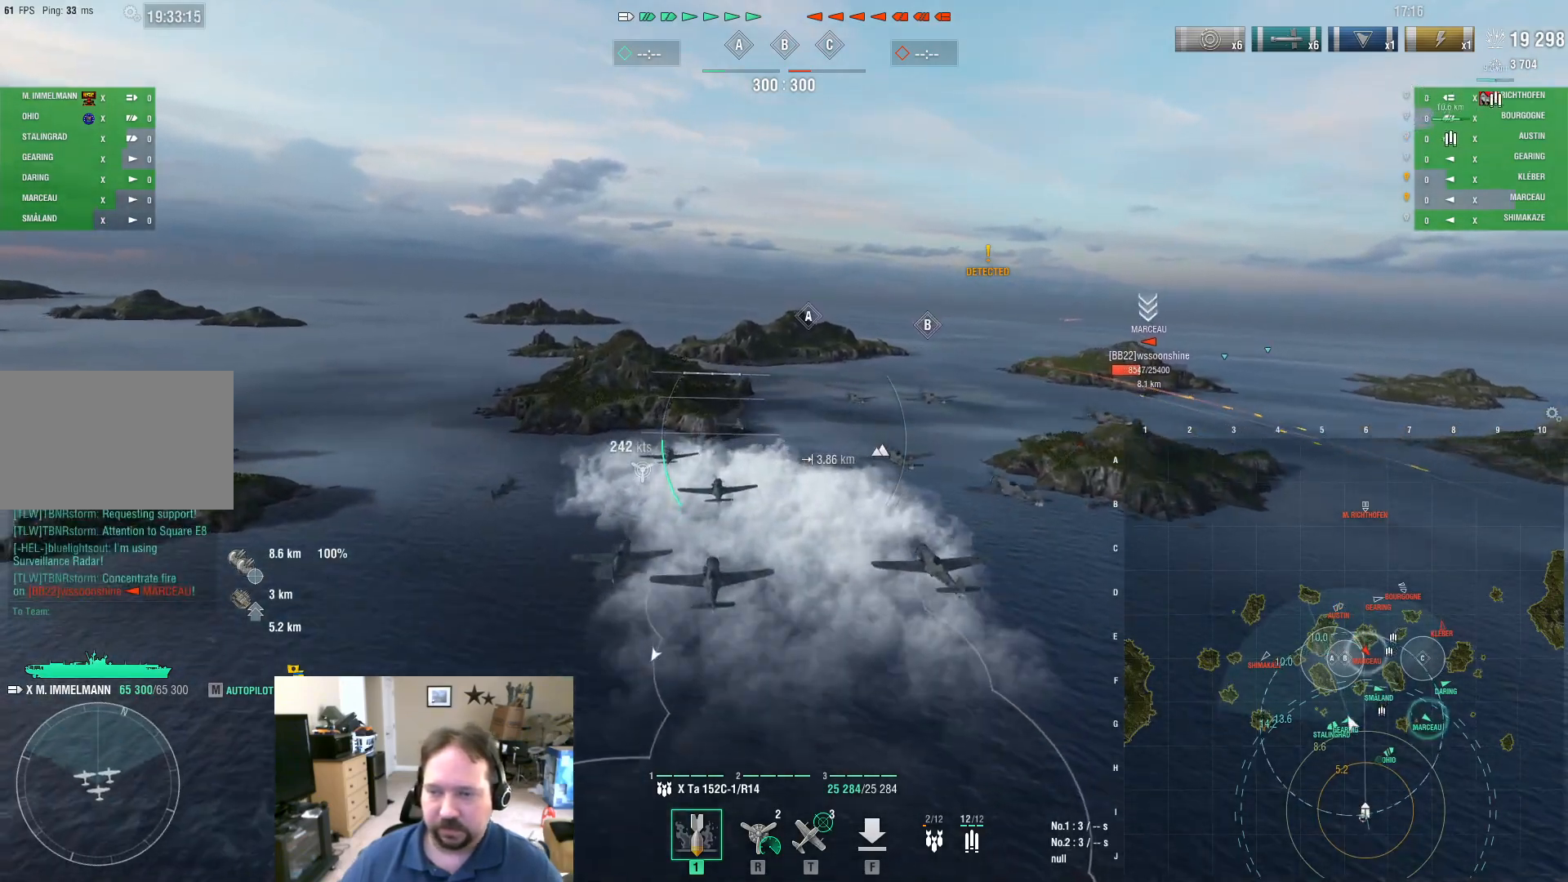
{"keys": ["w"], "mouse": [], "mouse_move": "still", "events": []}
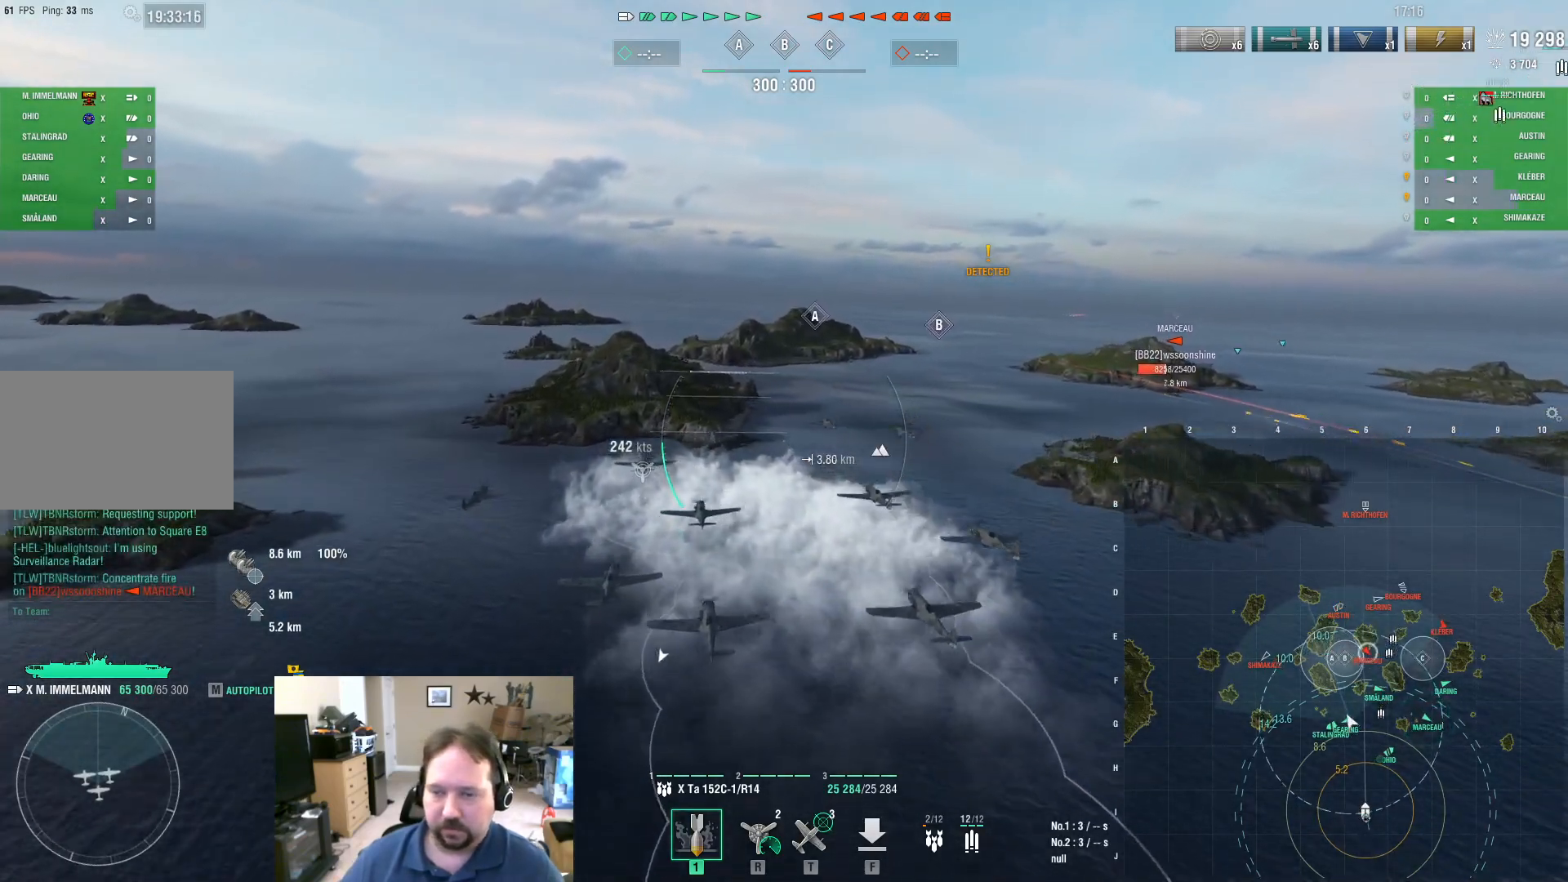
{"keys": ["a", "w"], "mouse": [], "mouse_move": "still", "events": [[450, "a", "down"]]}
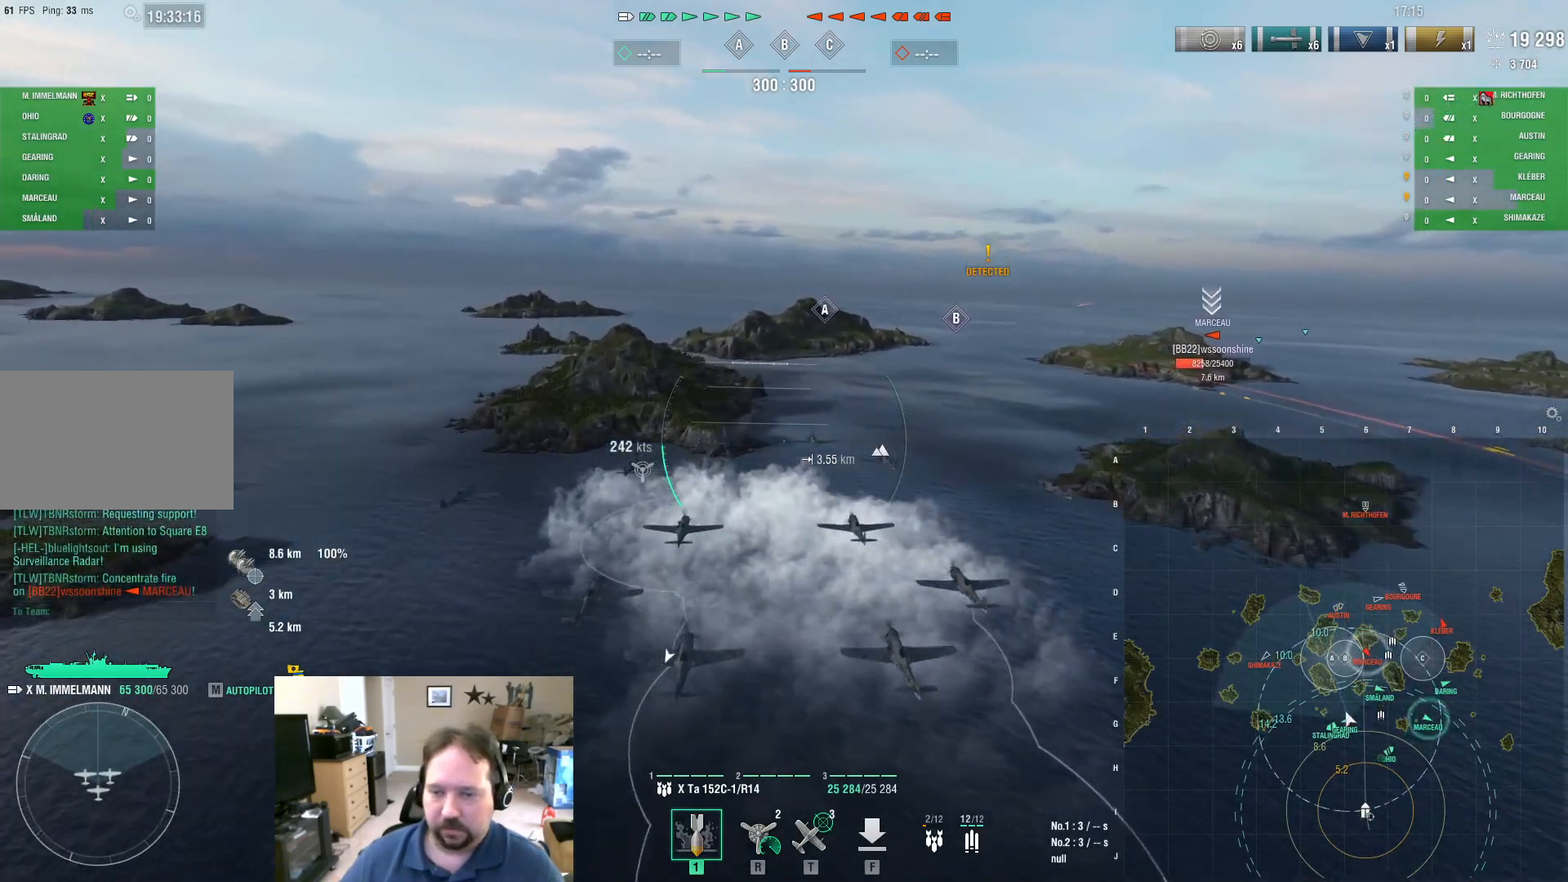
{"keys": ["w"], "mouse": [], "mouse_move": "still", "events": [[133, "a", "up"]]}
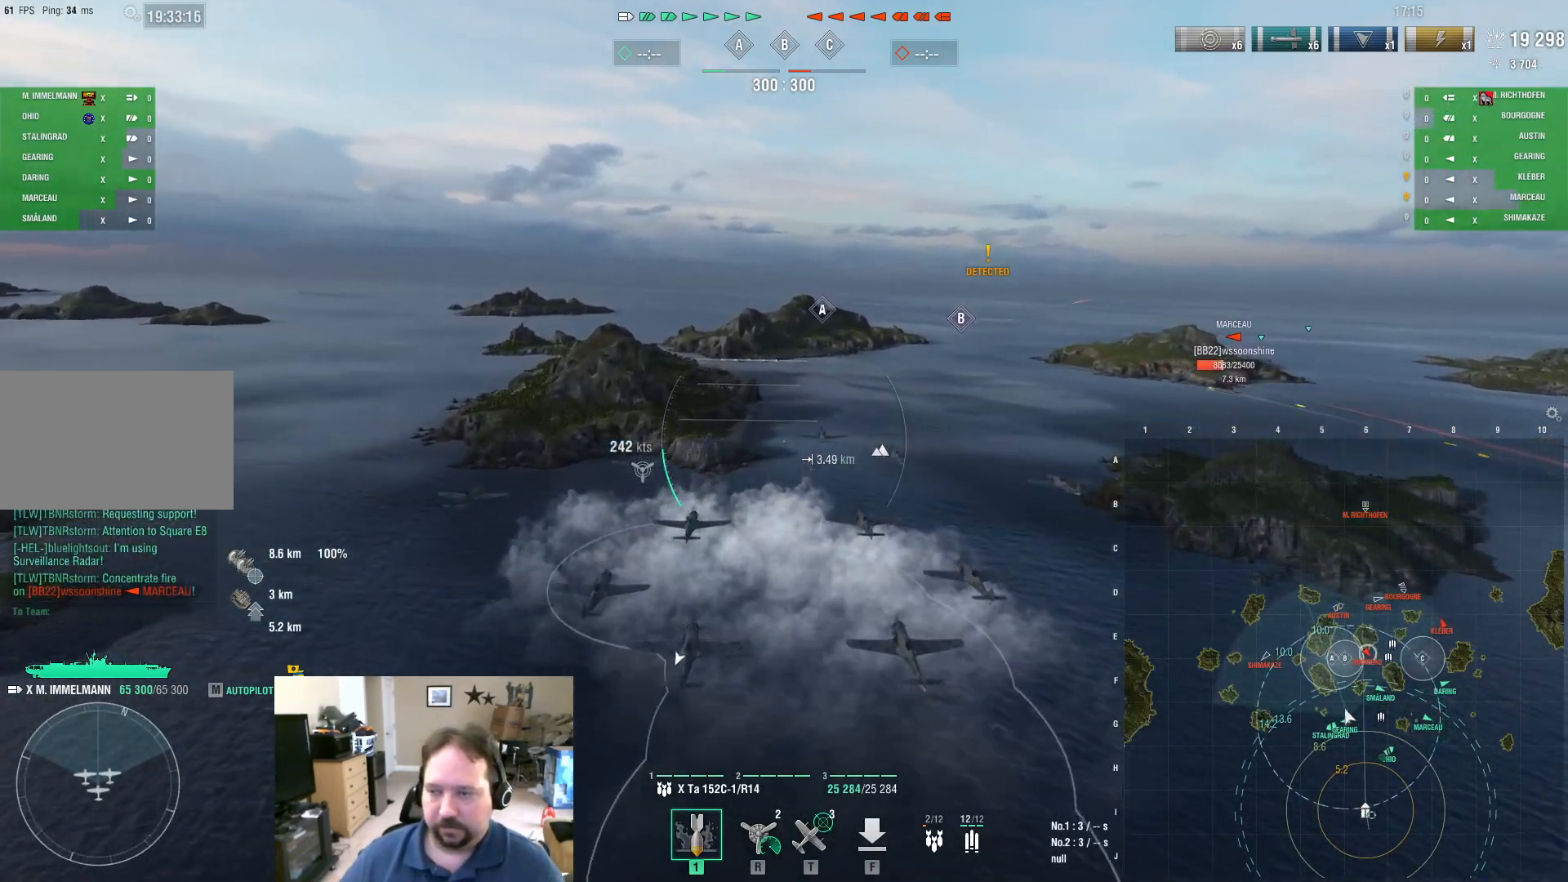
{"keys": ["w"], "mouse": [], "mouse_move": "still", "events": []}
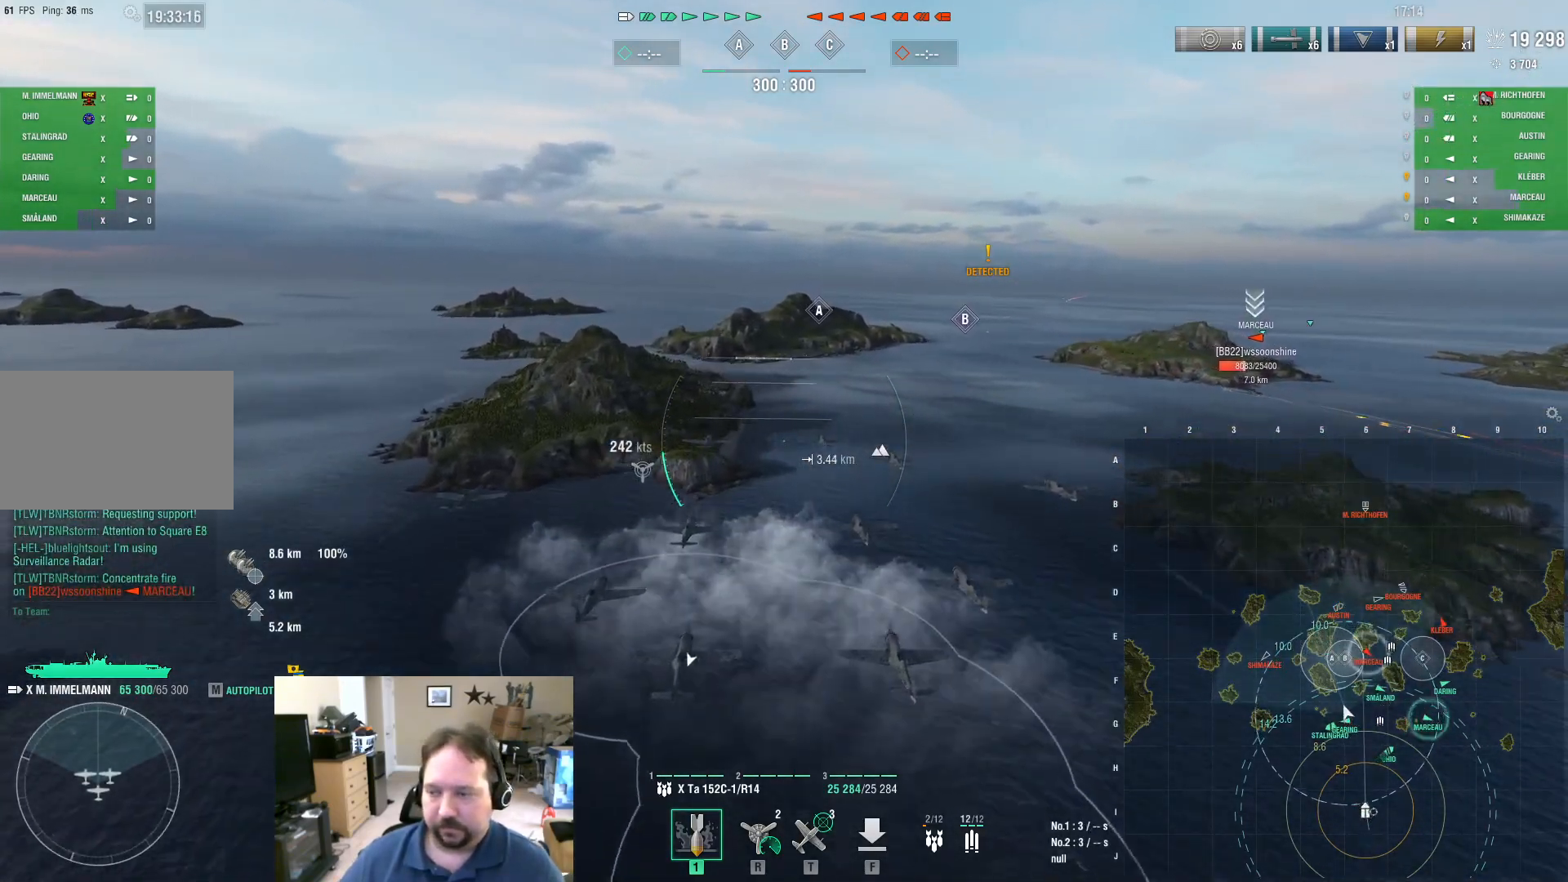
{"keys": ["w"], "mouse": [], "mouse_move": "still", "events": []}
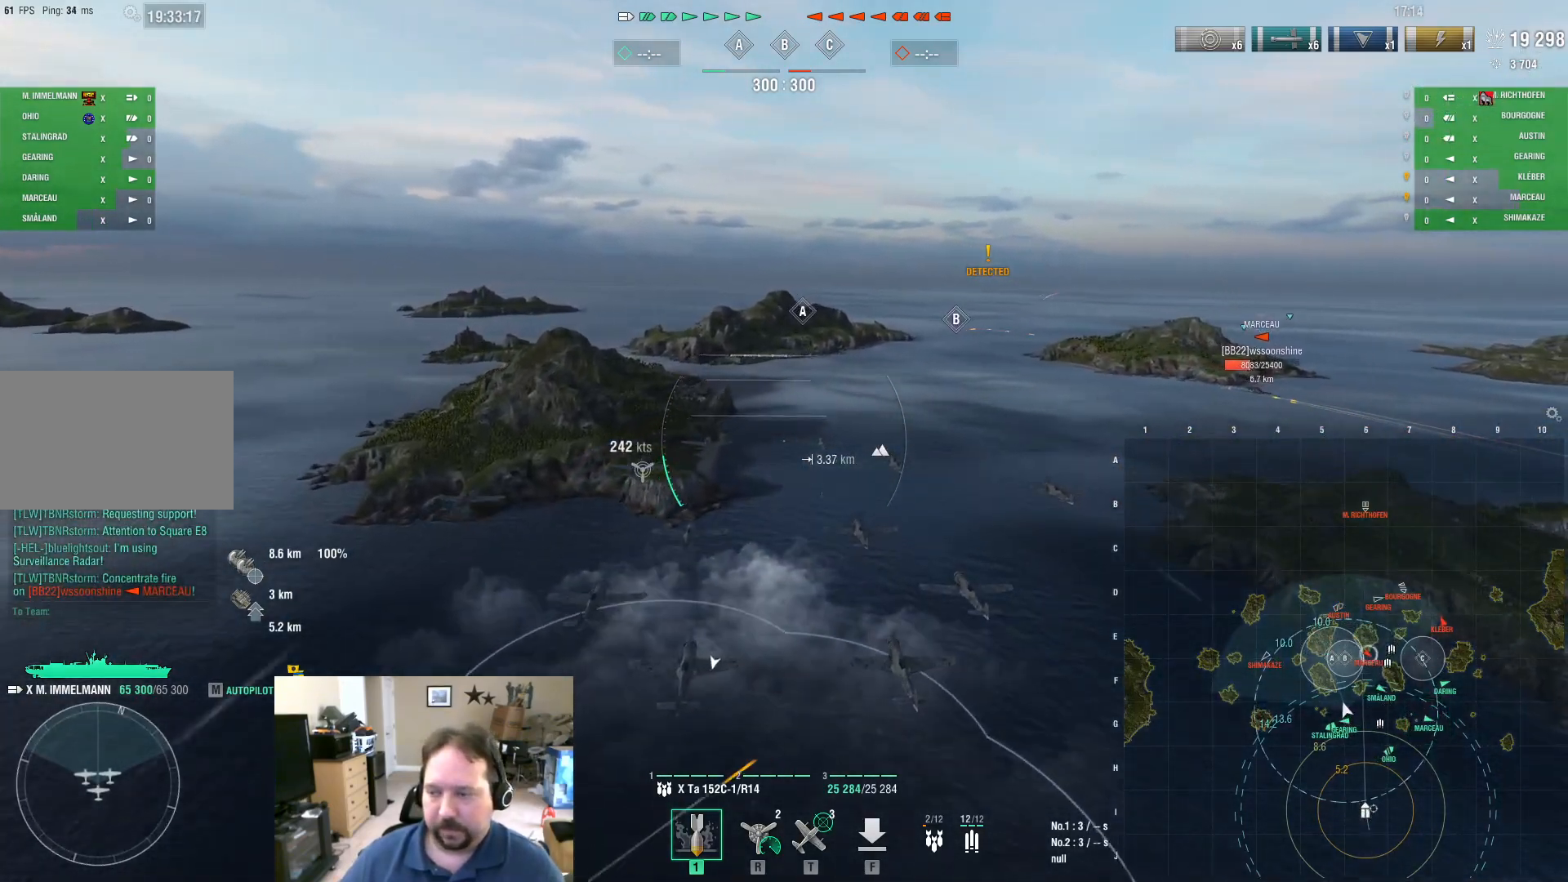
{"keys": ["d", "w"], "mouse": [], "mouse_move": "right", "events": [[417, "d", "down"]]}
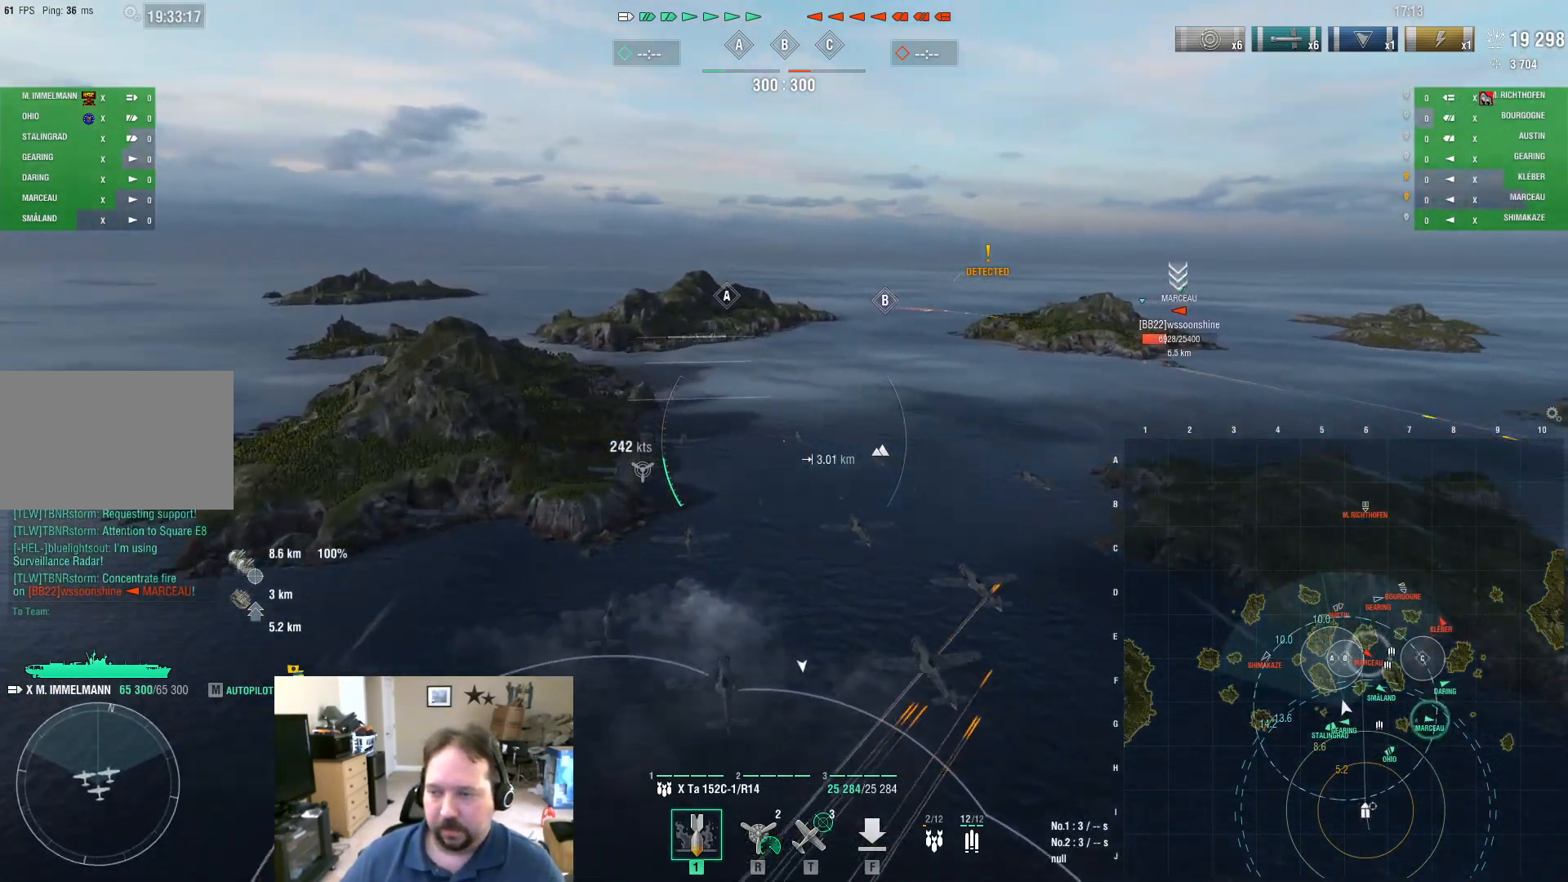
{"keys": ["d", "w"], "mouse": [], "mouse_move": "right", "events": []}
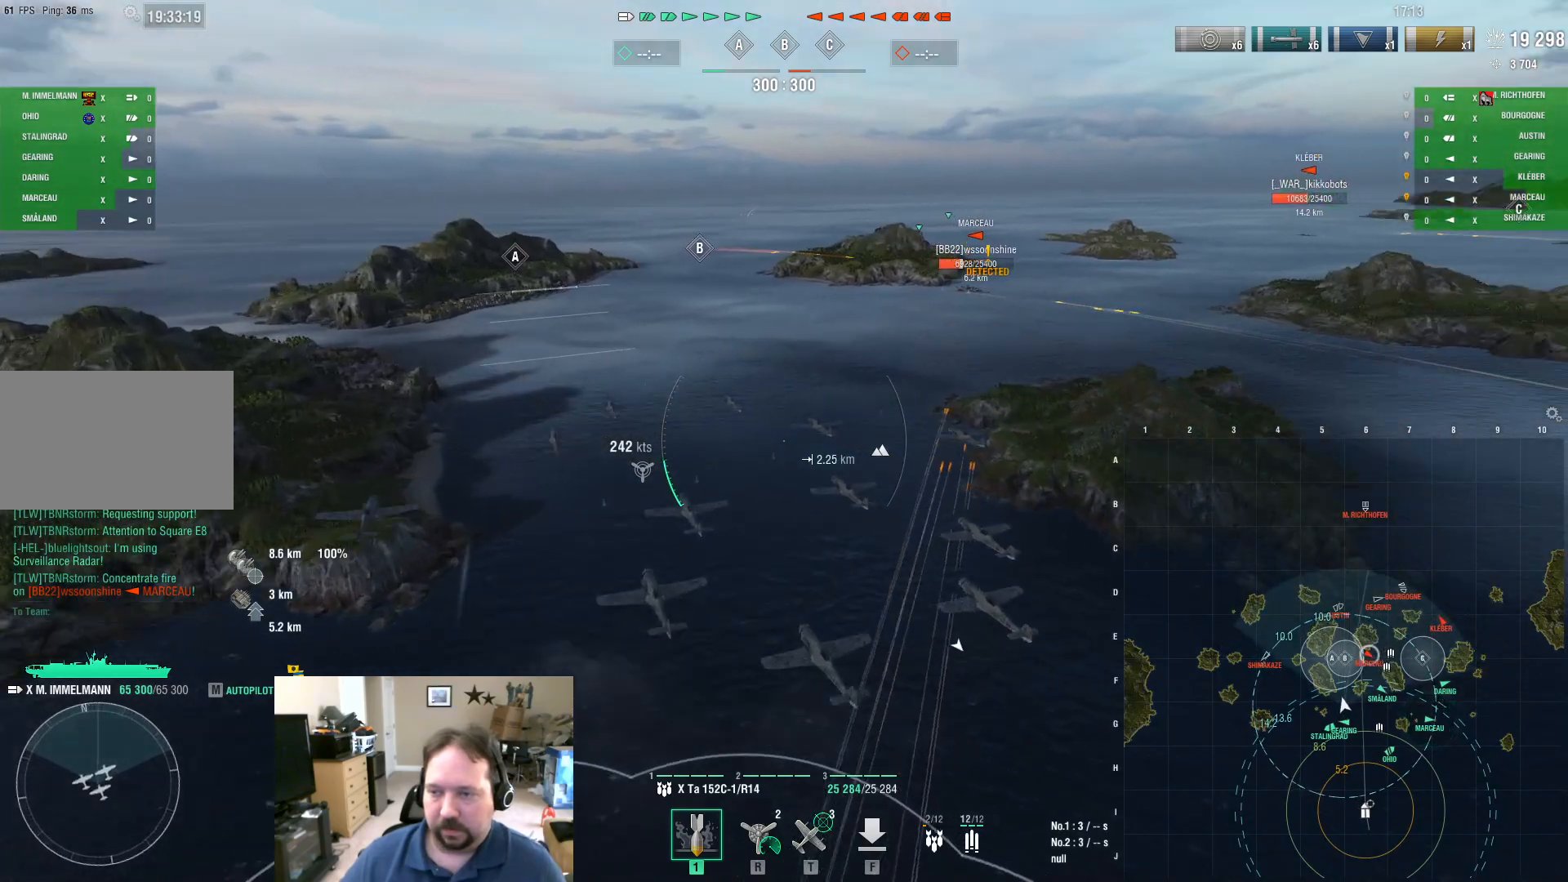
{"keys": ["d", "w"], "mouse": [], "mouse_move": "still", "events": []}
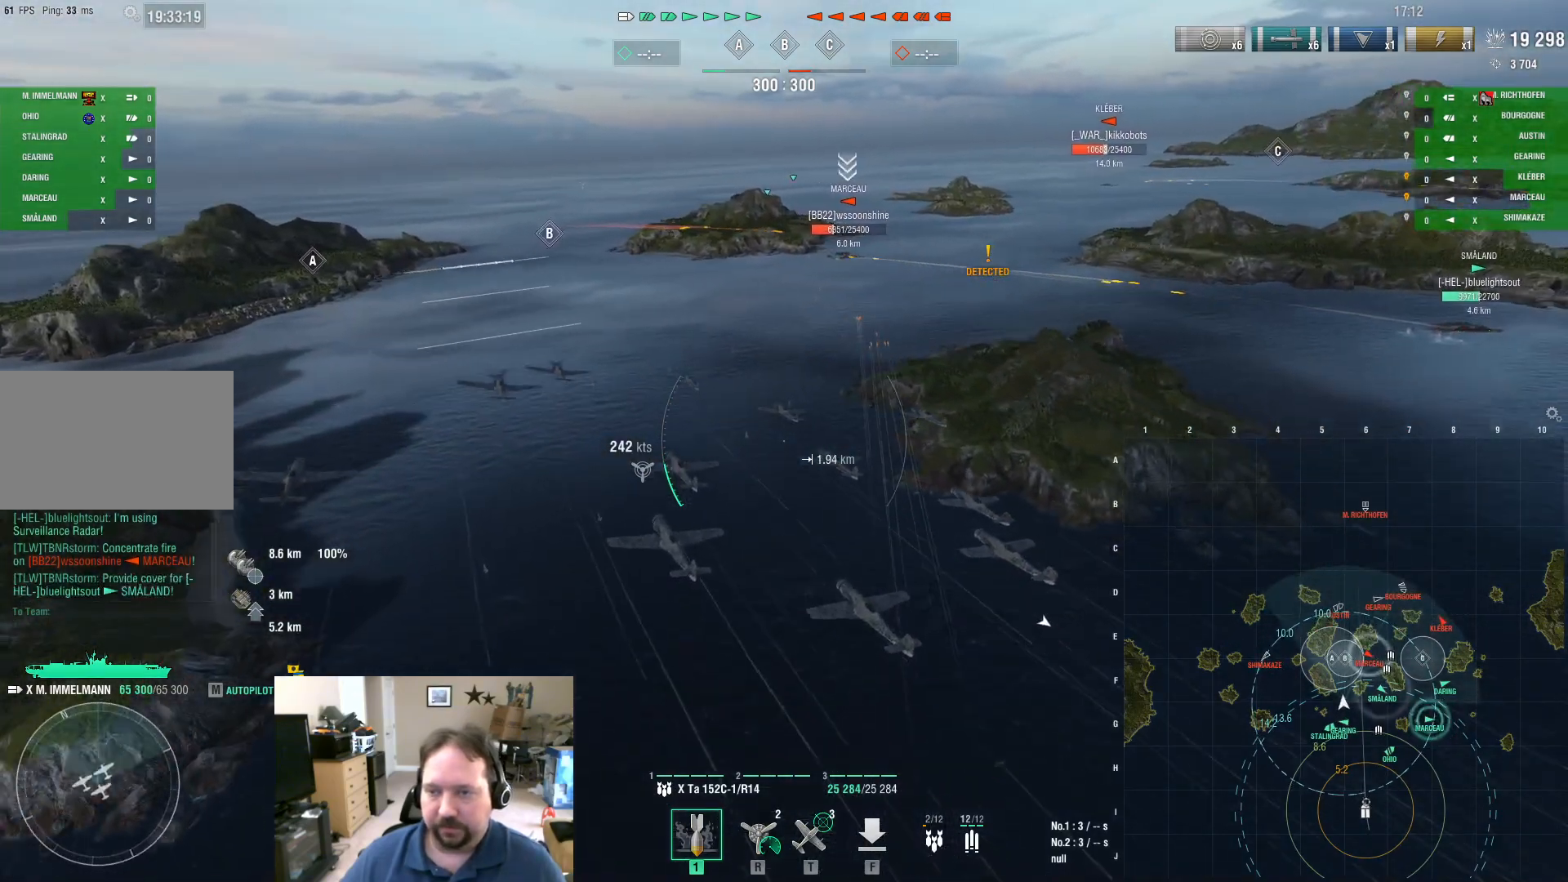
{"keys": ["d", "w"], "mouse": [], "mouse_move": "right", "events": []}
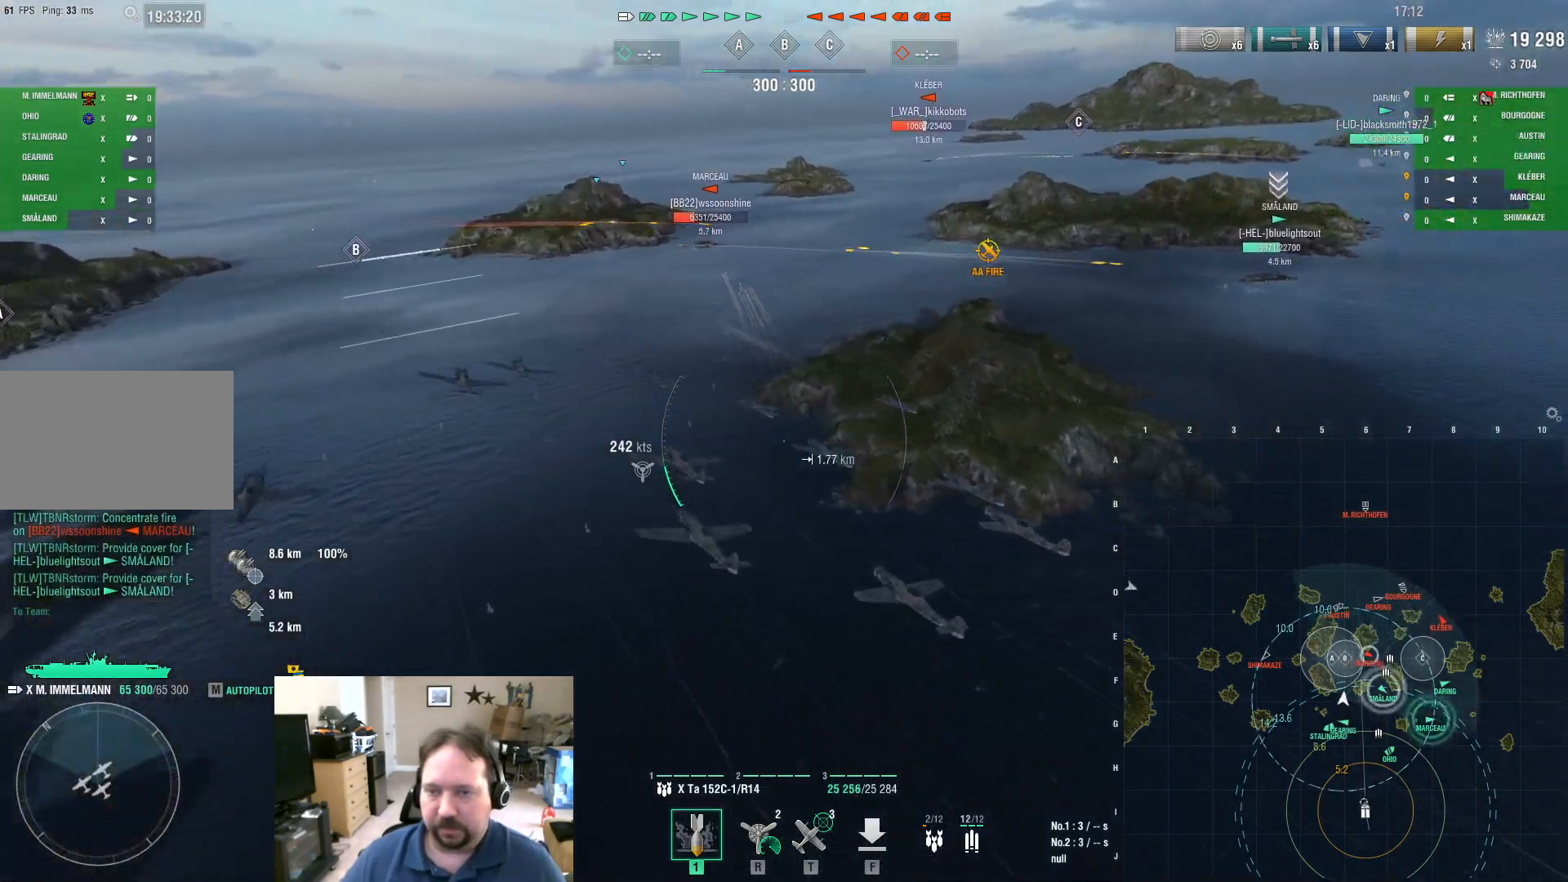
{"keys": ["w"], "mouse": [], "mouse_move": "still", "events": [[200, "mouse_left", "down"], [300, "mouse_left", "up"], [433, "d", "up"]]}
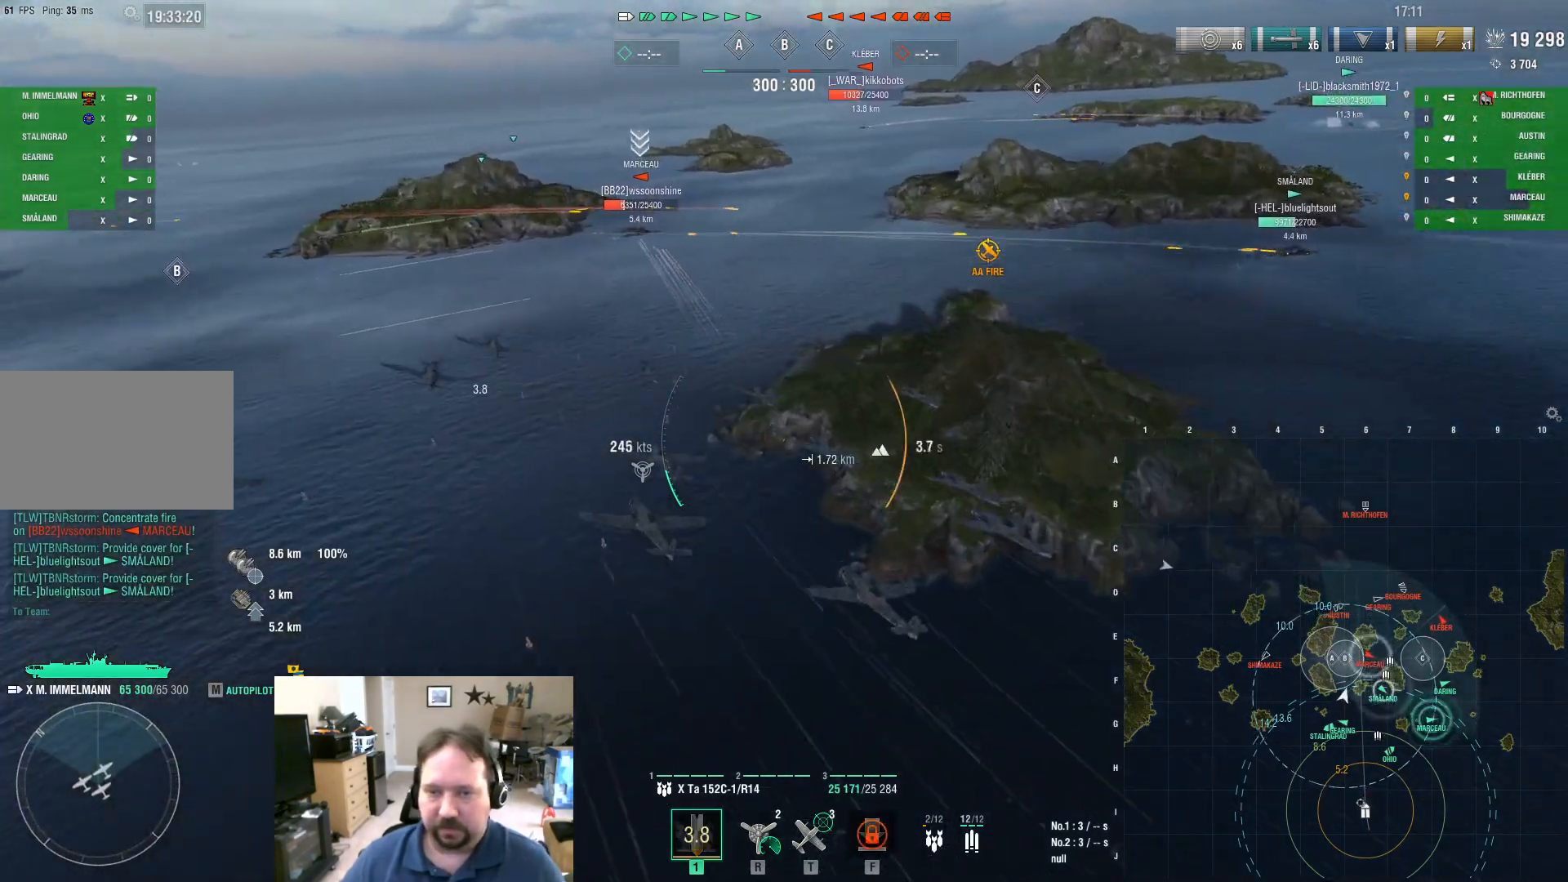
{"keys": ["w"], "mouse": [], "mouse_move": "still", "events": []}